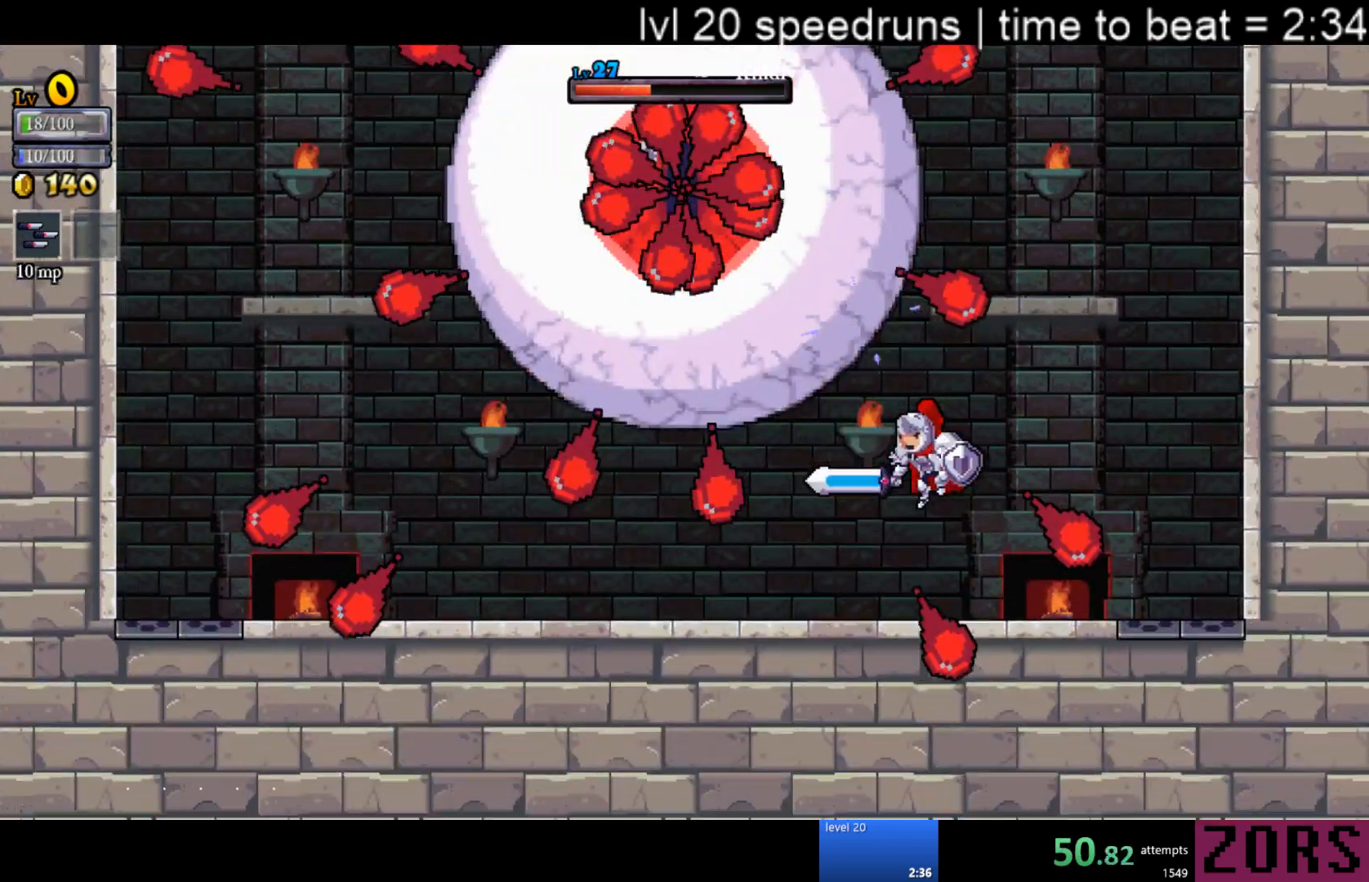
Gameplay with a controller (PlayStation layout); each line is a JSON object with the inputs held at the frame after it. "events" lists button and stick changes between this image and that frame as [ms after this image, input, new state], when the widget could be followed in between. Not read: L3 R3 left_stick right_stick.
{"buttons": [], "events": [[150, "SQUARE", "down"], [217, "CROSS", "down"], [300, "SQUARE", "up"], [333, "CROSS", "up"]]}
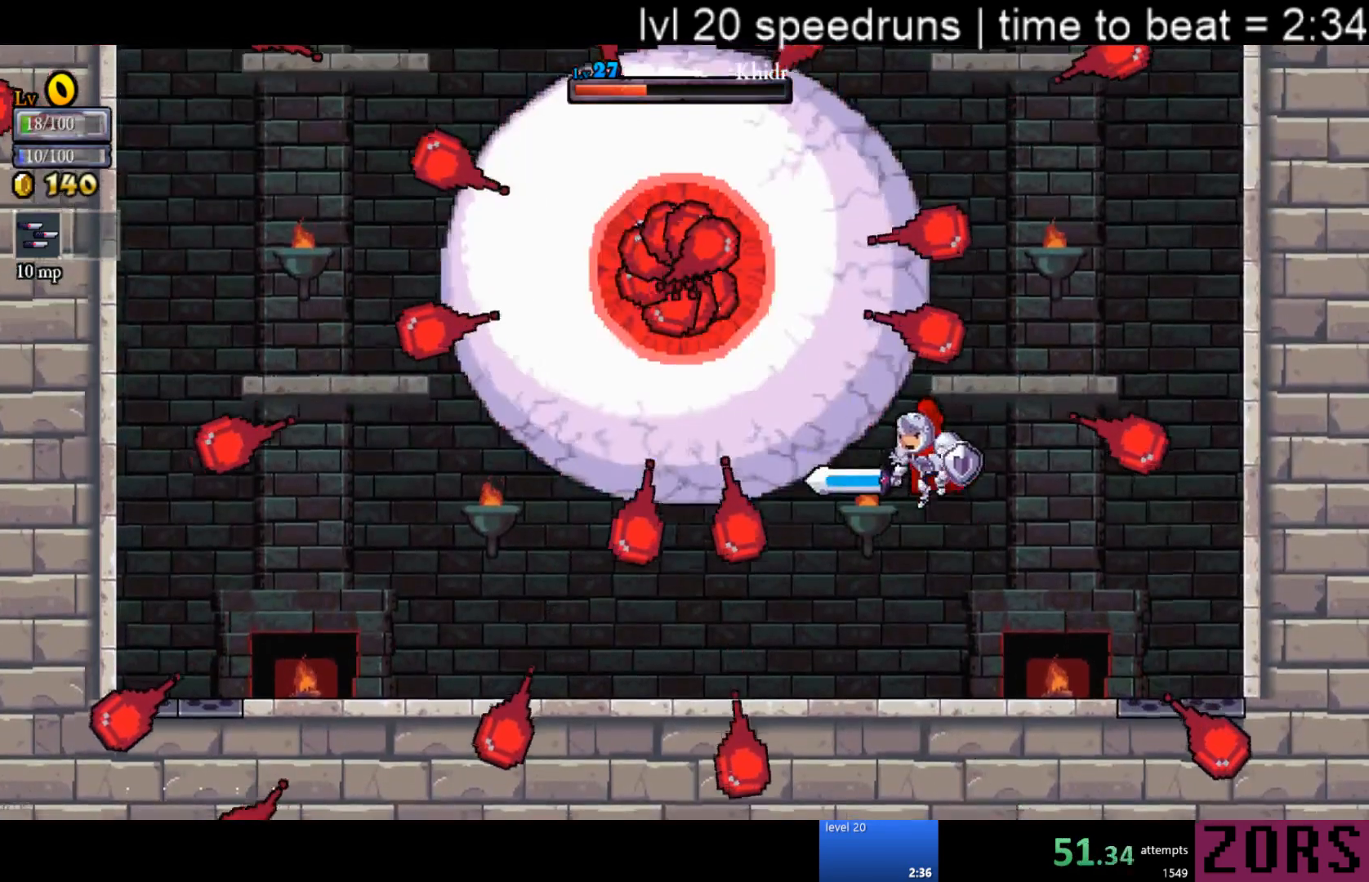
{"buttons": ["CROSS", "SQUARE"], "events": [[50, "SQUARE", "down"], [233, "SQUARE", "up"], [450, "SQUARE", "down"], [500, "CROSS", "down"]]}
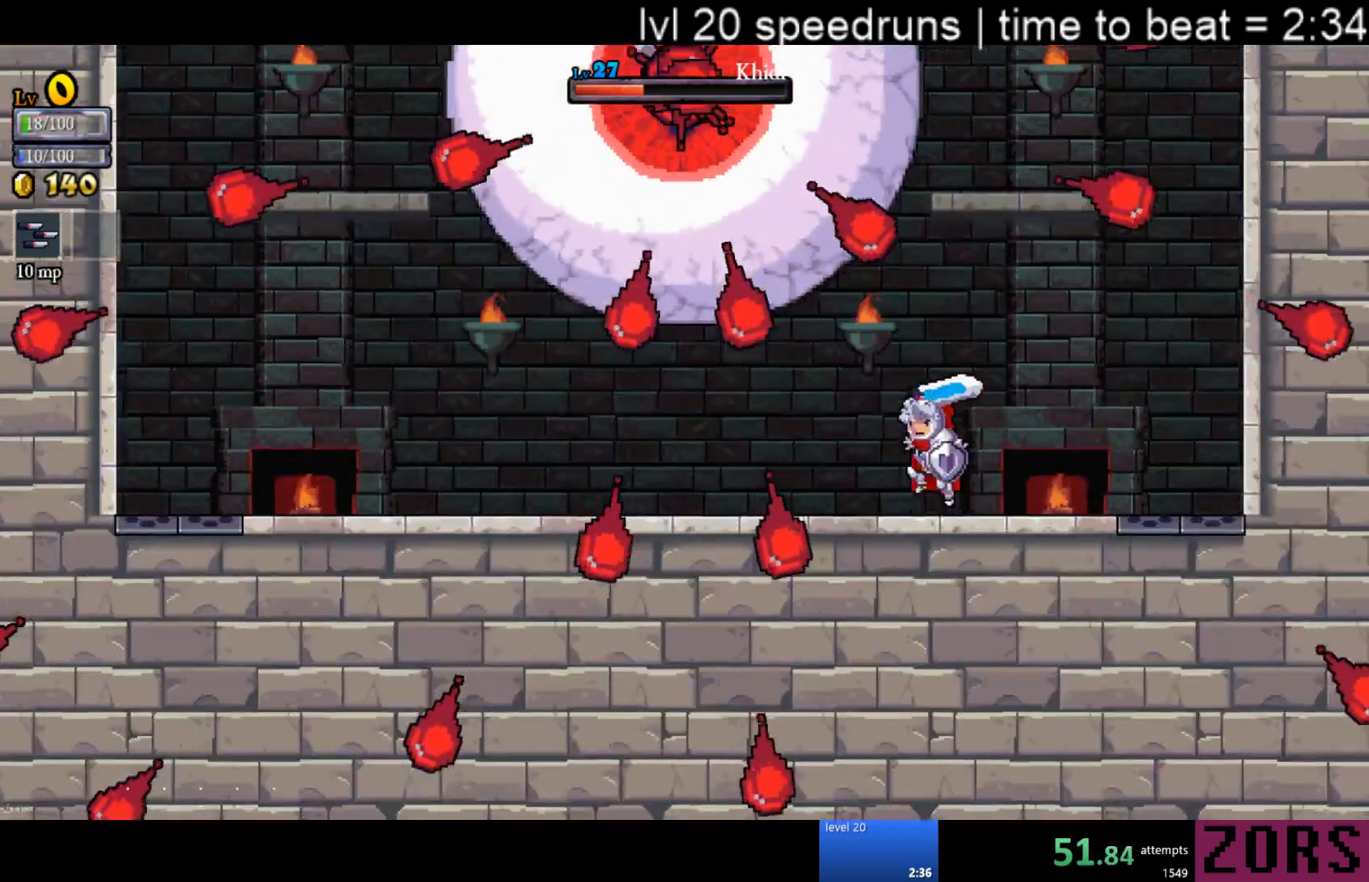
{"buttons": ["DPAD_RIGHT"], "events": [[17, "DPAD_RIGHT", "down"], [200, "SQUARE", "up"], [217, "DPAD_RIGHT", "up"], [267, "DPAD_LEFT", "down"], [283, "CROSS", "up"], [350, "SQUARE", "down"], [400, "DPAD_LEFT", "up"], [483, "DPAD_RIGHT", "down"], [500, "SQUARE", "up"]]}
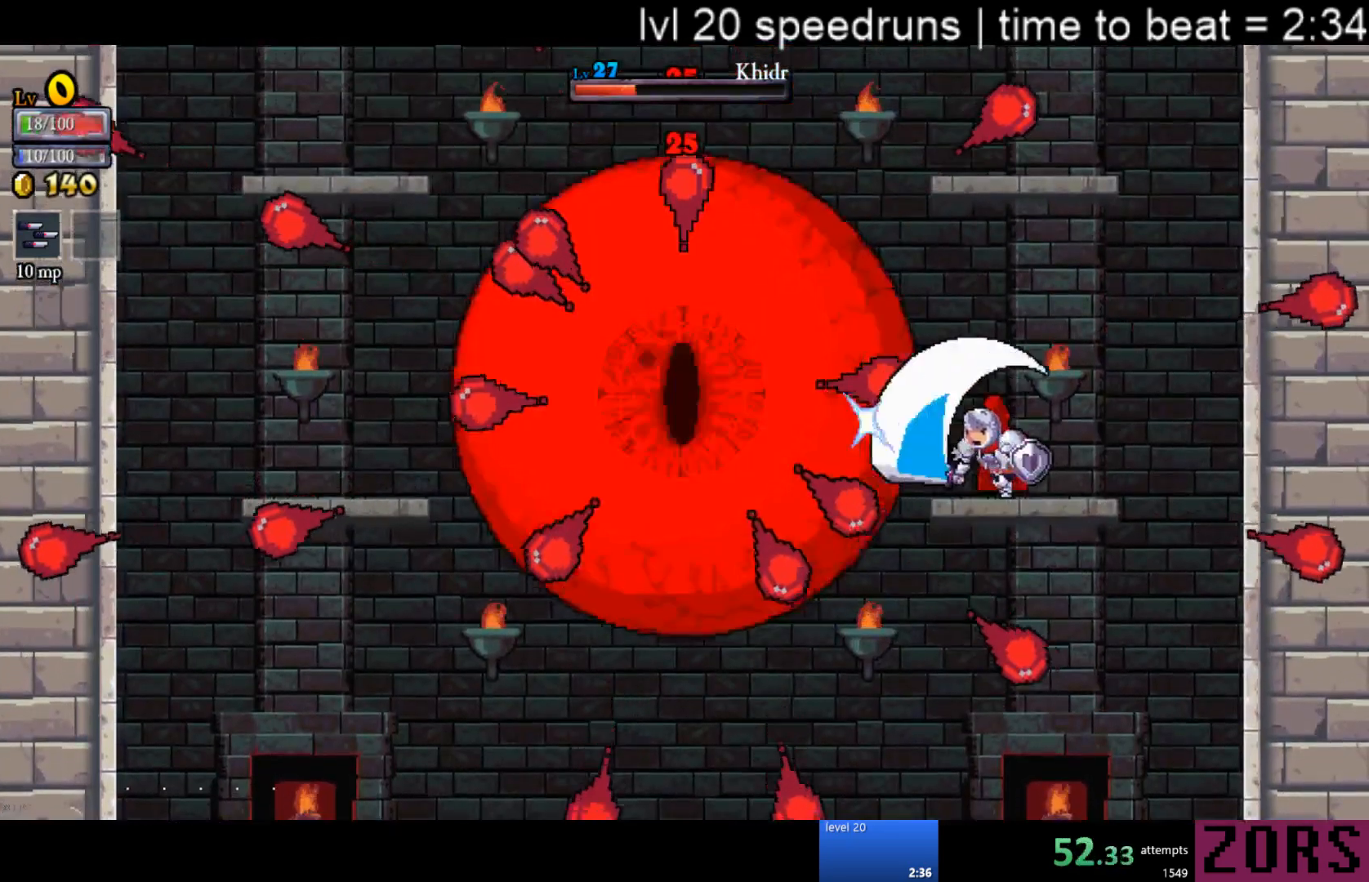
{"buttons": ["SQUARE"], "events": [[133, "DPAD_RIGHT", "up"], [150, "DPAD_RIGHT", "down"], [233, "DPAD_DOWN", "down"], [250, "DPAD_RIGHT", "up"], [267, "DPAD_DOWN", "up"], [267, "DPAD_LEFT", "down"], [350, "SQUARE", "down"], [483, "DPAD_LEFT", "up"]]}
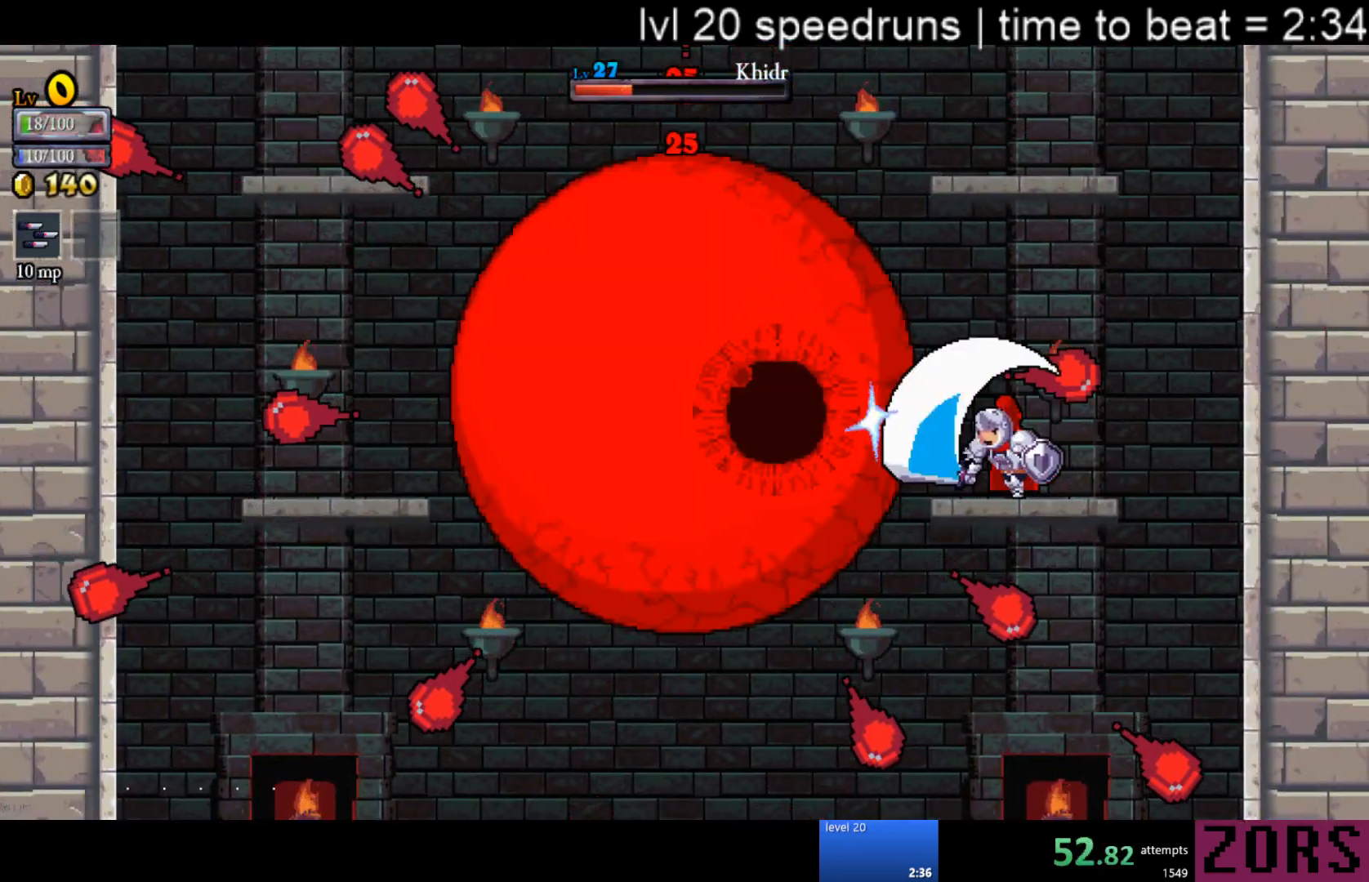
{"buttons": ["SQUARE"], "events": [[17, "SQUARE", "up"], [200, "SQUARE", "down"], [350, "SQUARE", "up"], [400, "SQUARE", "down"]]}
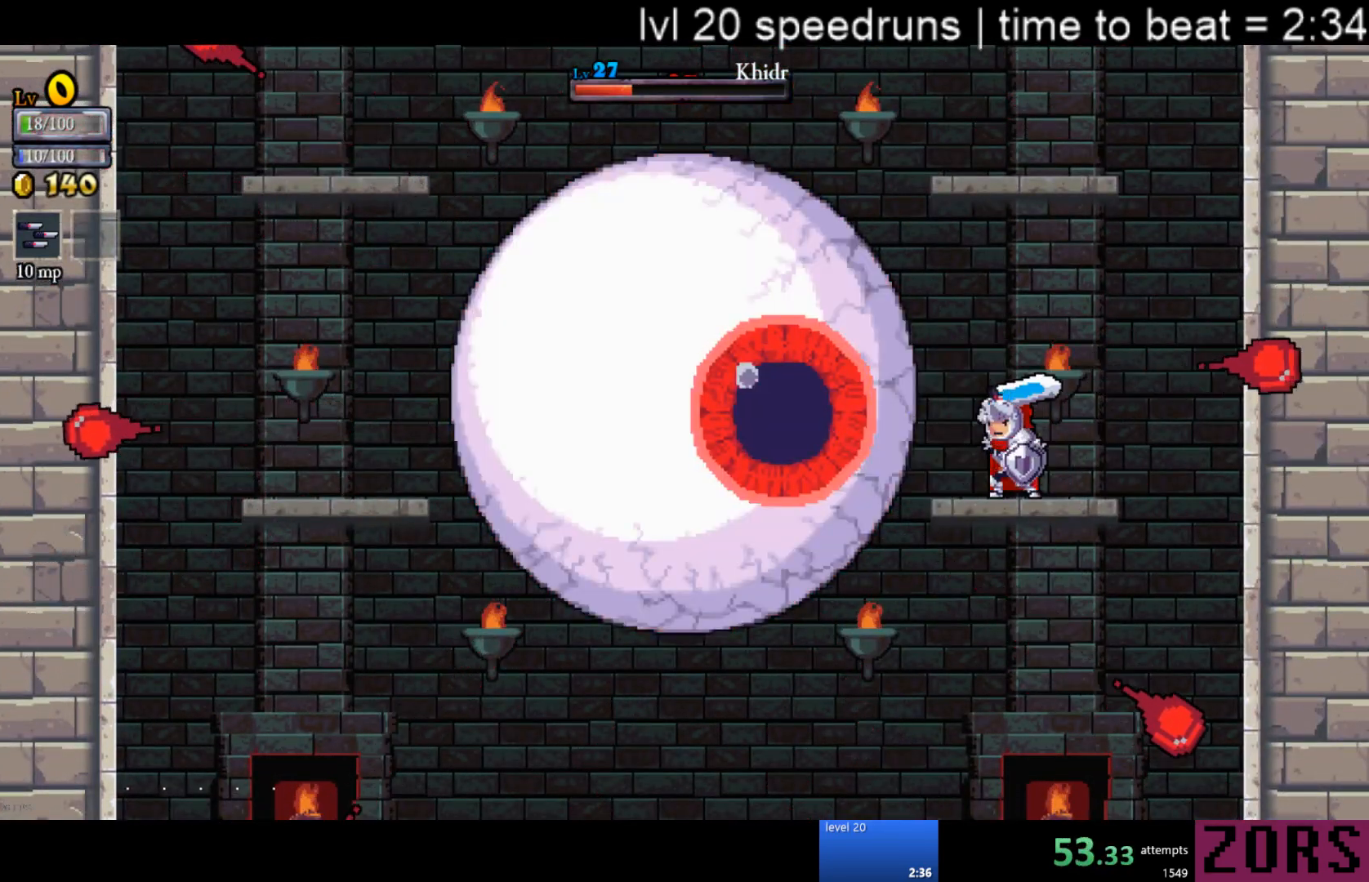
{"buttons": ["CIRCLE", "SQUARE"], "events": [[67, "SQUARE", "up"], [83, "CIRCLE", "down"], [117, "SQUARE", "down"], [183, "SQUARE", "up"], [200, "CIRCLE", "up"], [233, "SQUARE", "down"], [250, "CIRCLE", "down"], [300, "SQUARE", "up"], [317, "CIRCLE", "up"], [367, "CIRCLE", "down"], [383, "SQUARE", "down"], [433, "CIRCLE", "up"], [433, "SQUARE", "up"], [500, "CIRCLE", "down"], [500, "SQUARE", "down"]]}
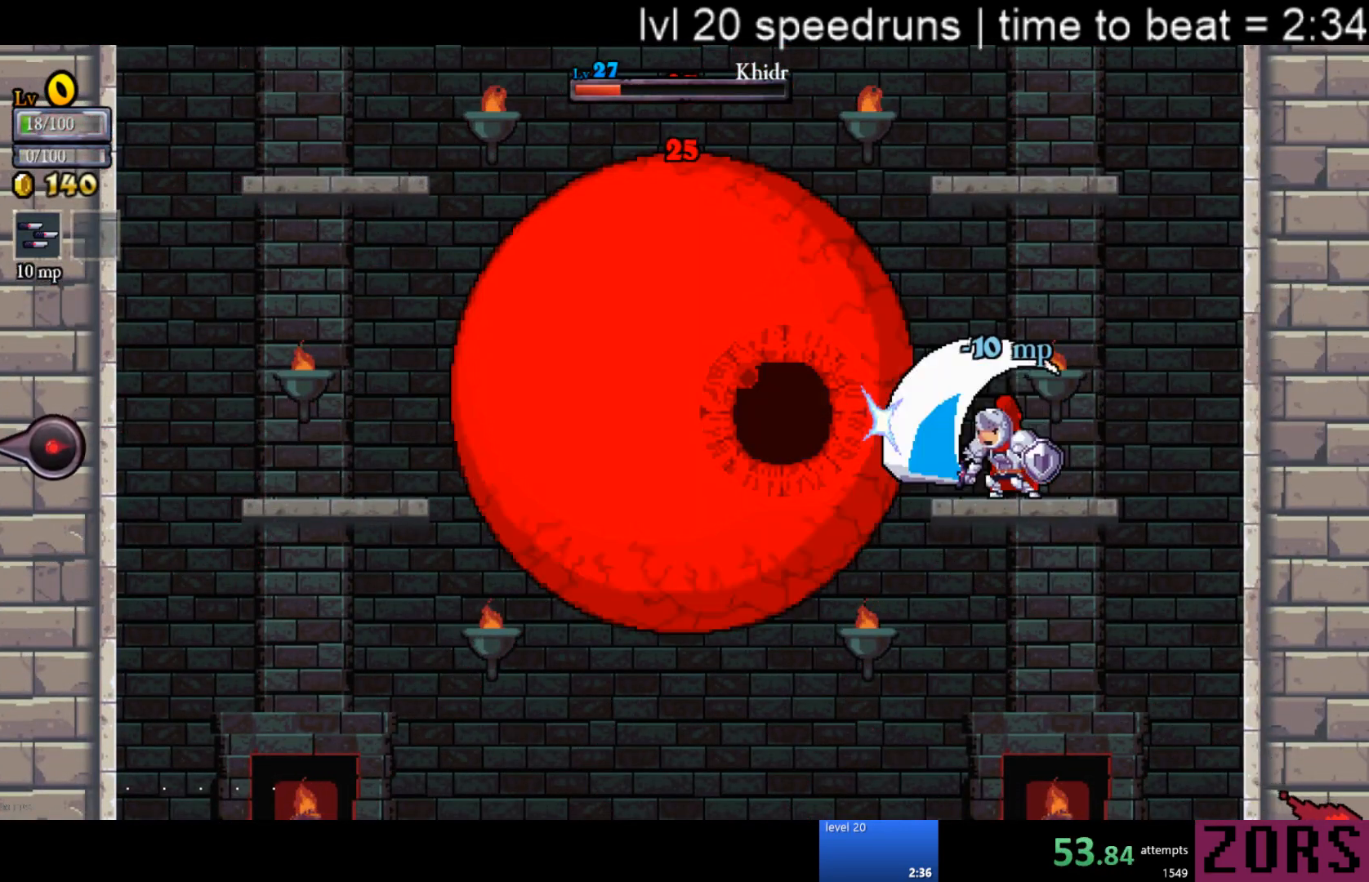
{"buttons": [], "events": [[67, "CIRCLE", "up"], [67, "SQUARE", "up"], [300, "SQUARE", "down"], [467, "SQUARE", "up"]]}
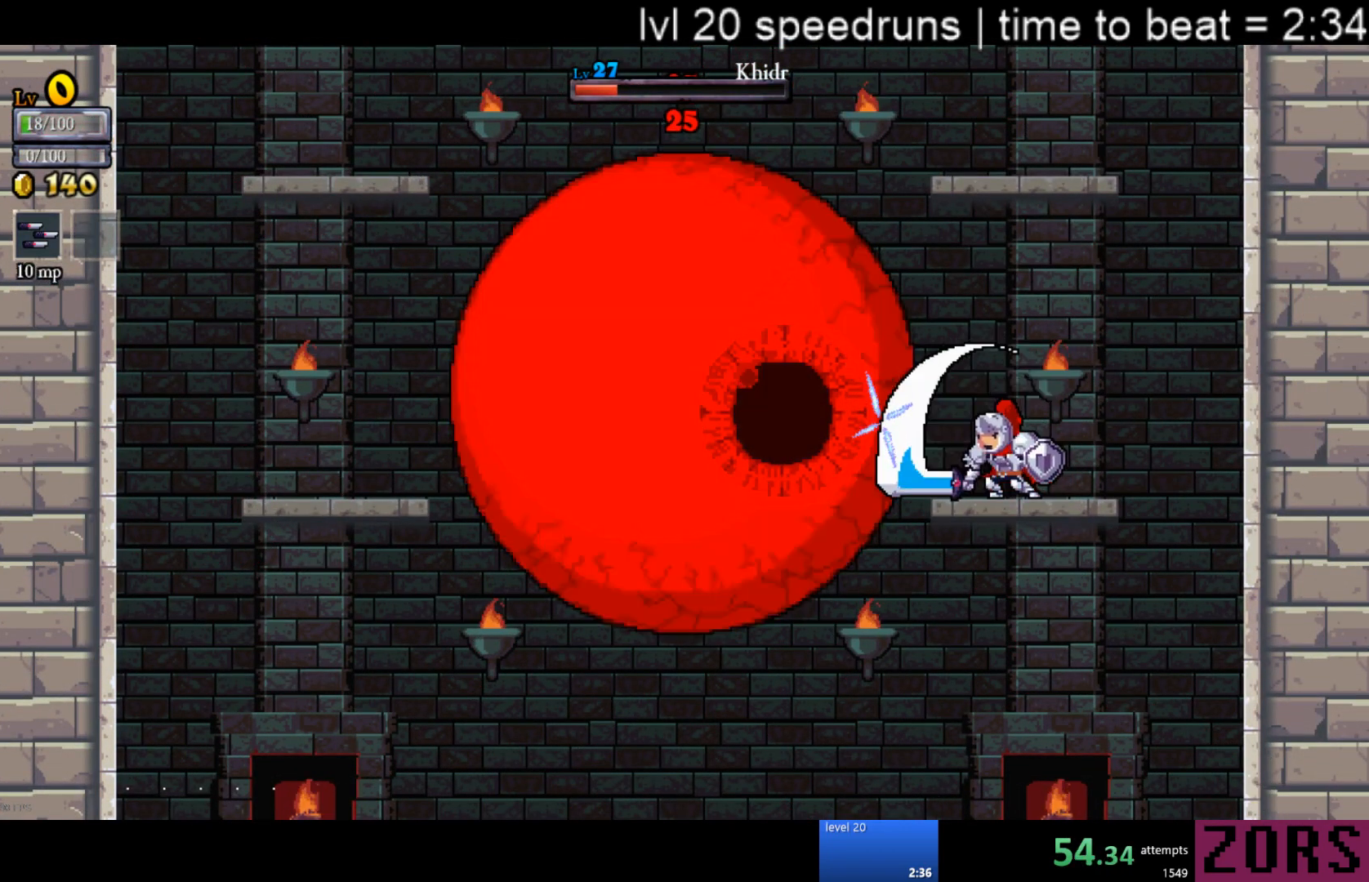
{"buttons": [], "events": [[167, "SQUARE", "down"], [383, "SQUARE", "up"]]}
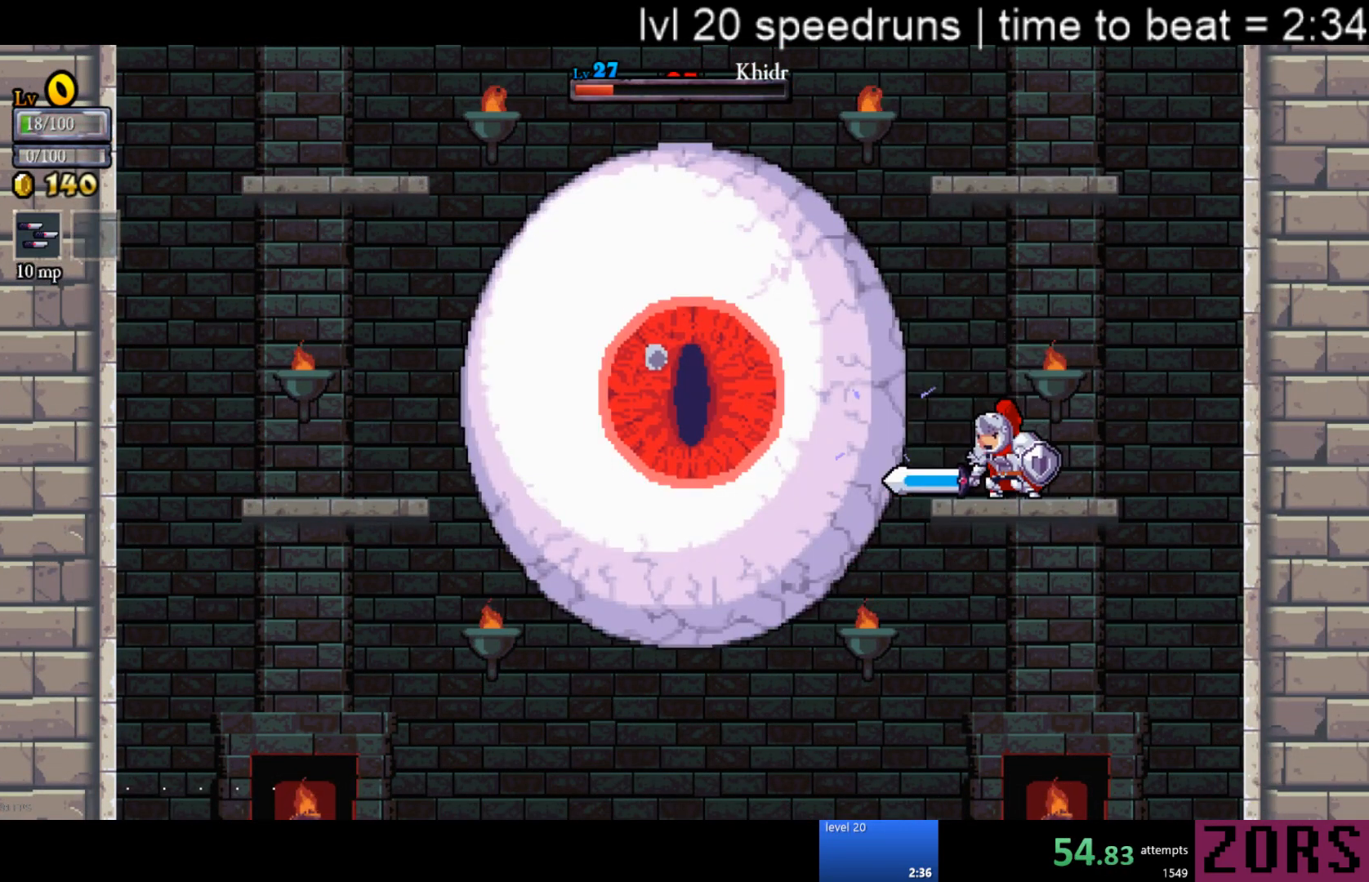
{"buttons": ["SQUARE"], "events": [[67, "SQUARE", "down"], [233, "DPAD_DOWN", "down"], [233, "SQUARE", "up"], [283, "CROSS", "down"], [367, "DPAD_DOWN", "up"], [383, "CROSS", "up"], [483, "SQUARE", "down"]]}
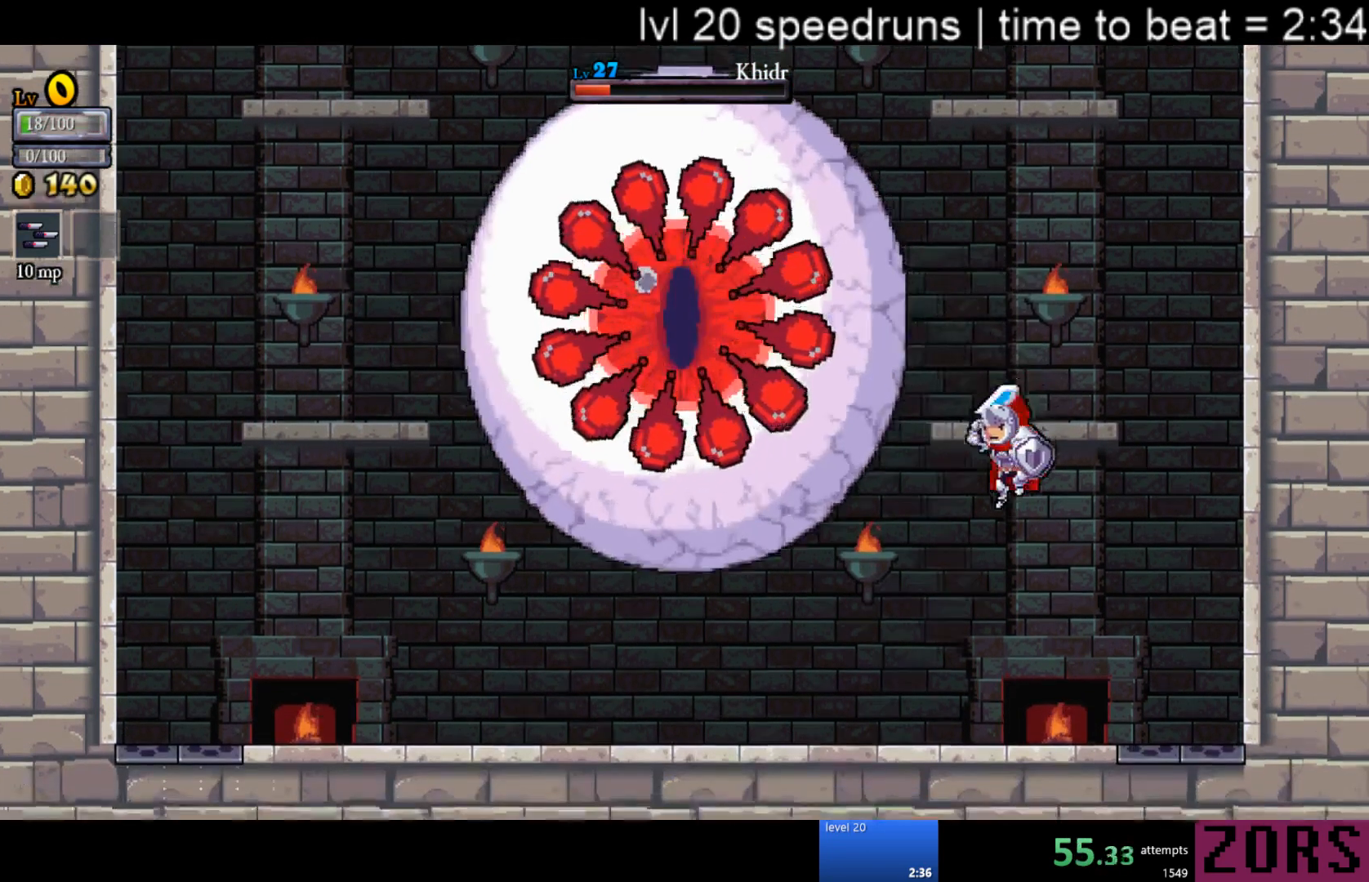
{"buttons": [], "events": [[83, "DPAD_LEFT", "down"], [100, "SQUARE", "up"], [150, "DPAD_LEFT", "up"]]}
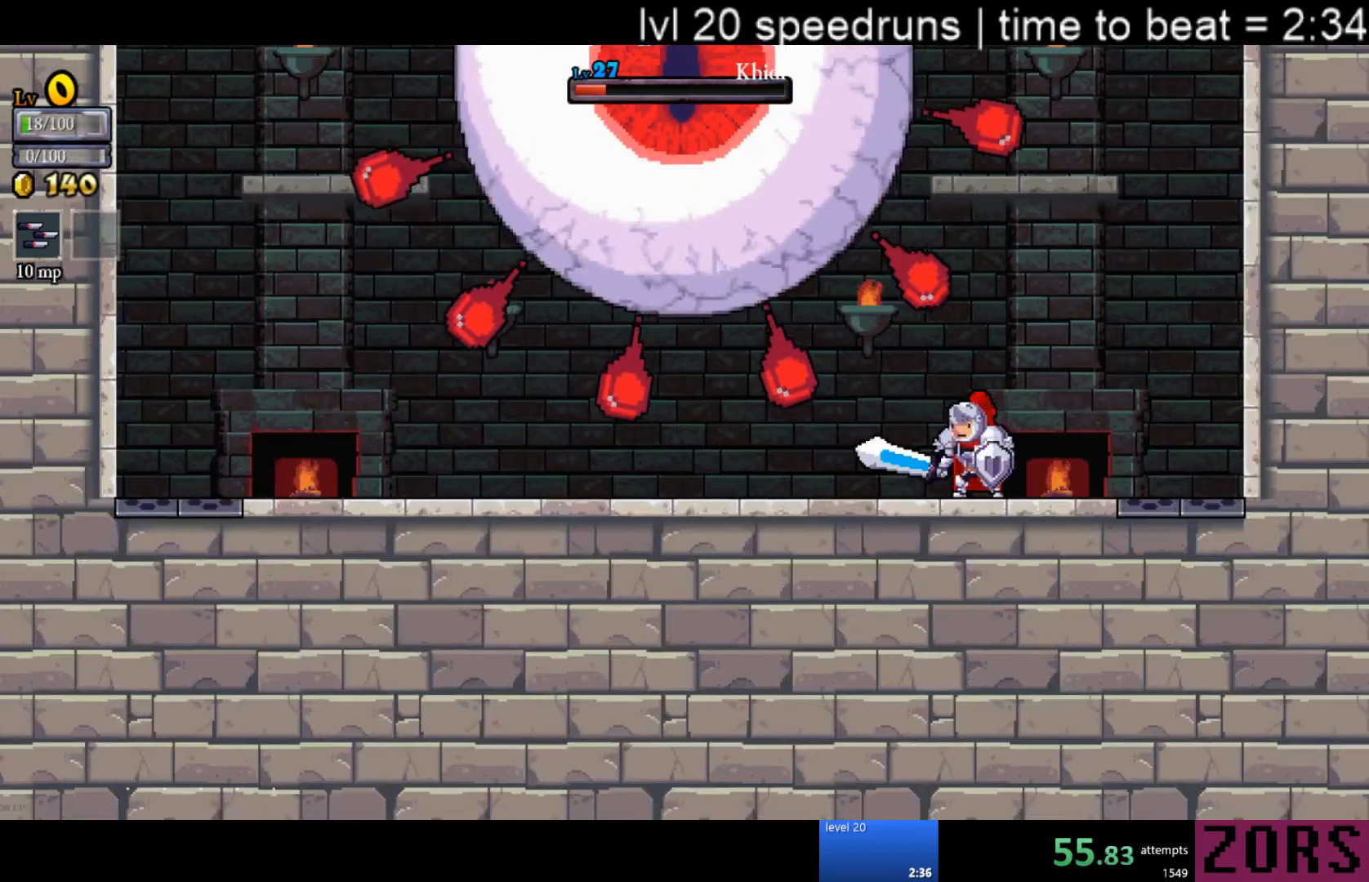
{"buttons": ["DPAD_LEFT"], "events": [[33, "DPAD_LEFT", "down"], [133, "SQUARE", "down"], [167, "CROSS", "down"], [200, "DPAD_LEFT", "up"], [283, "CROSS", "up"], [283, "DPAD_RIGHT", "down"], [283, "SQUARE", "up"], [467, "DPAD_RIGHT", "up"], [483, "DPAD_LEFT", "down"]]}
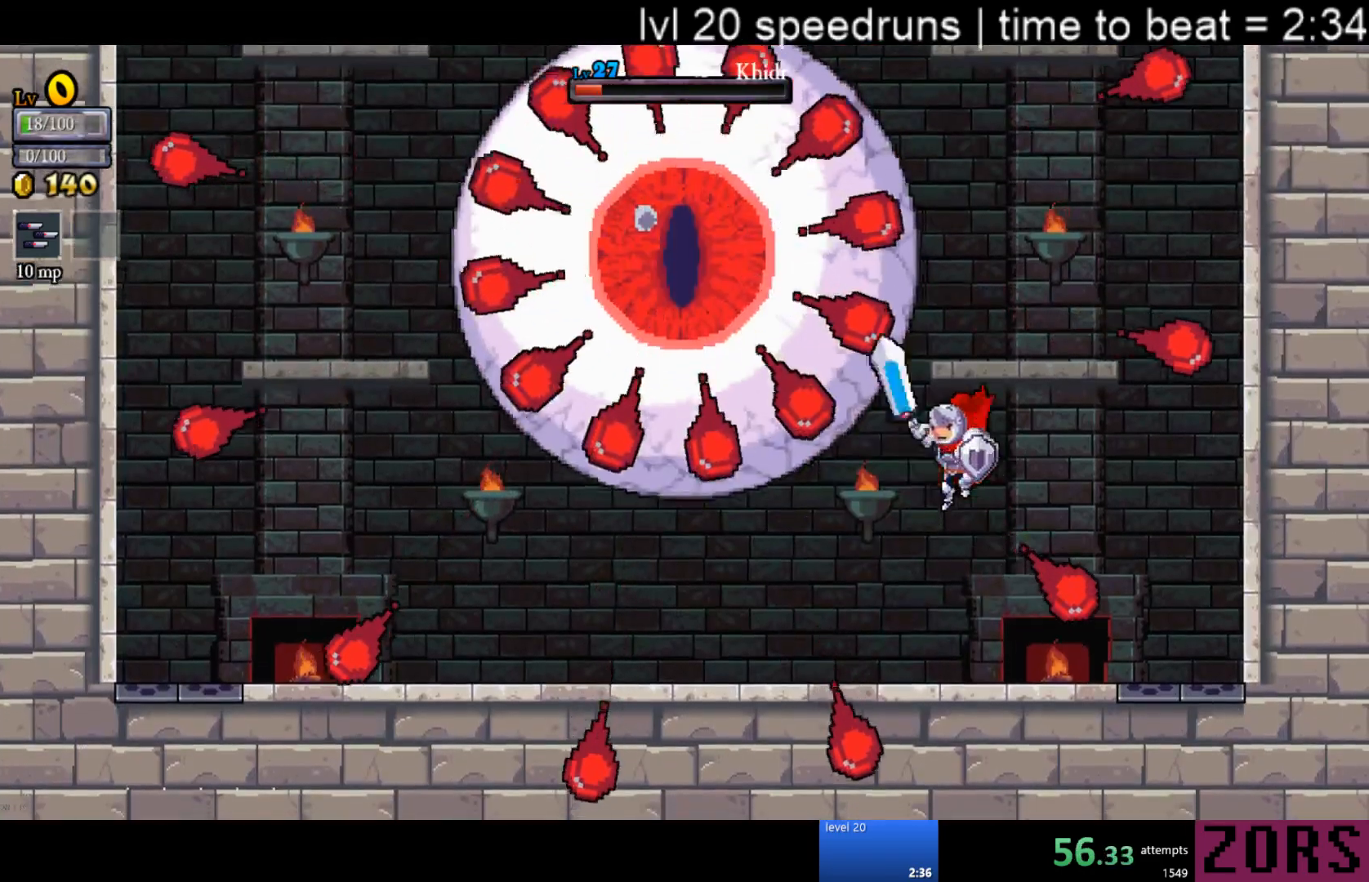
{"buttons": ["CROSS", "SQUARE", "DPAD_LEFT"], "events": [[17, "SQUARE", "down"], [67, "DPAD_LEFT", "up"], [83, "DPAD_RIGHT", "down"], [150, "SQUARE", "up"], [367, "DPAD_RIGHT", "up"], [383, "DPAD_LEFT", "down"], [433, "CROSS", "down"], [483, "SQUARE", "down"]]}
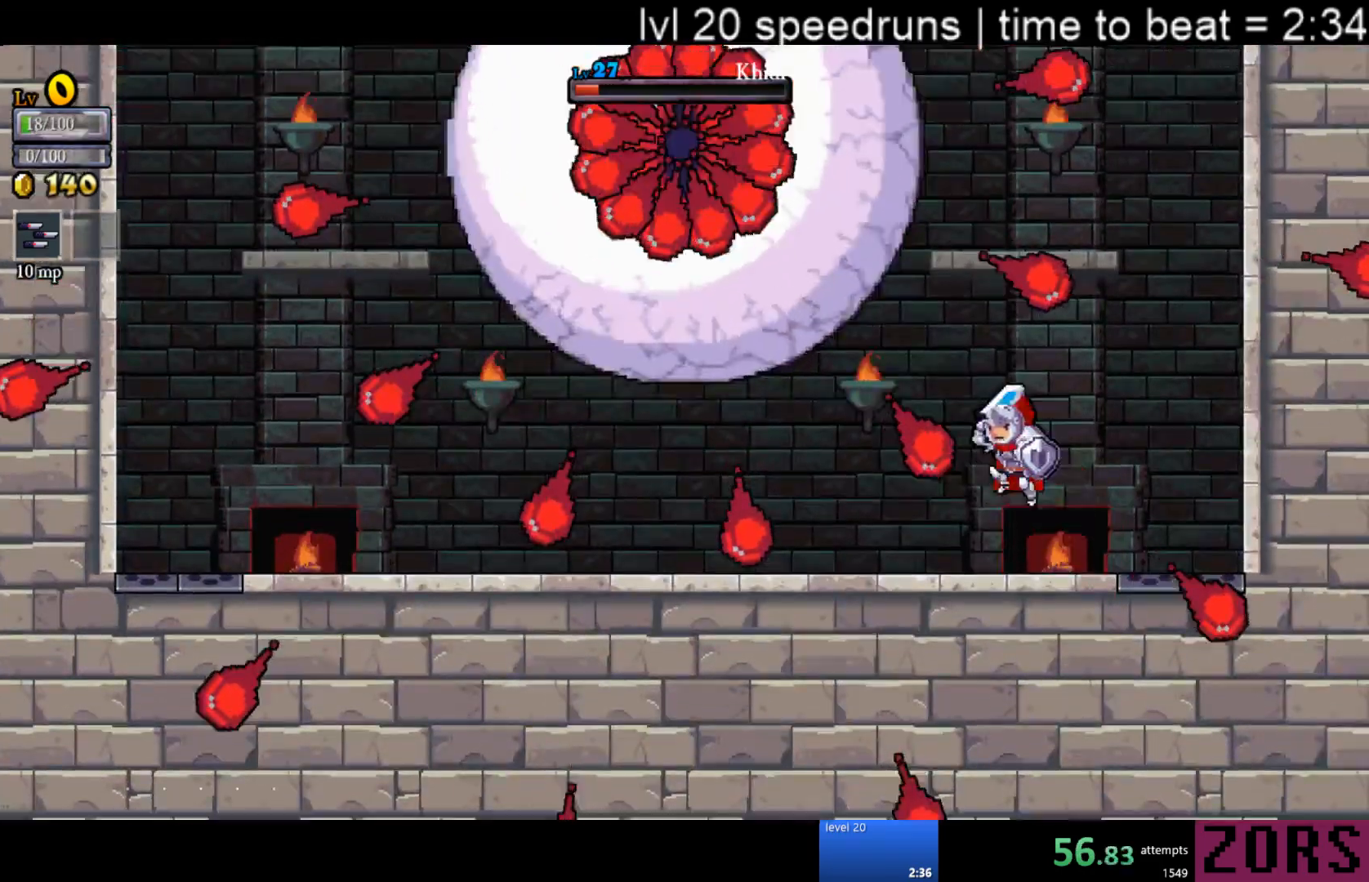
{"buttons": ["SQUARE"], "events": [[67, "DPAD_LEFT", "up"], [133, "CROSS", "up"], [133, "SQUARE", "up"], [400, "SQUARE", "down"]]}
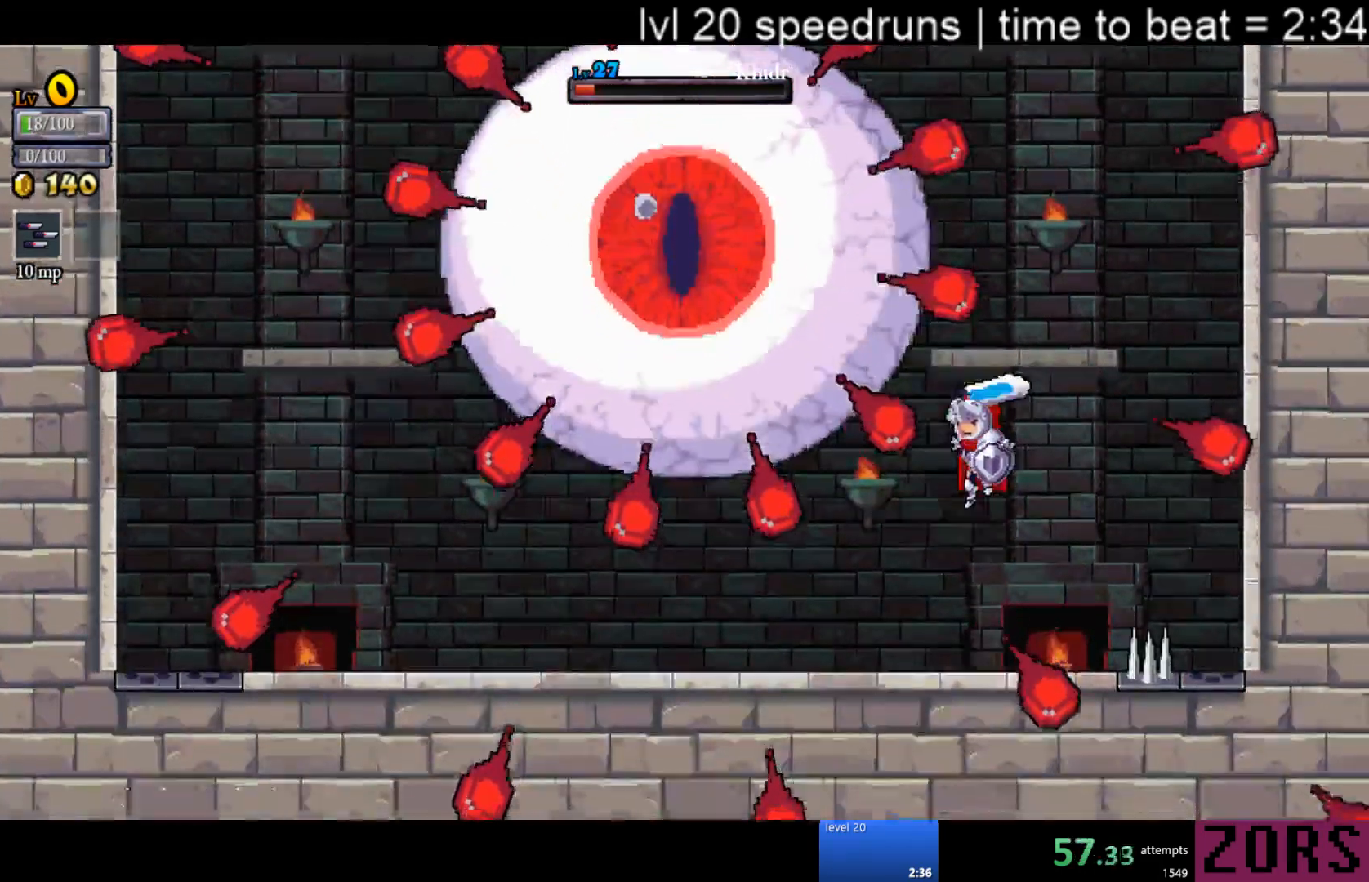
{"buttons": ["DPAD_RIGHT"], "events": [[50, "SQUARE", "up"], [233, "DPAD_LEFT", "down"], [300, "SQUARE", "down"], [333, "CROSS", "down"], [400, "DPAD_LEFT", "up"], [450, "DPAD_RIGHT", "down"], [467, "SQUARE", "up"], [483, "CROSS", "up"]]}
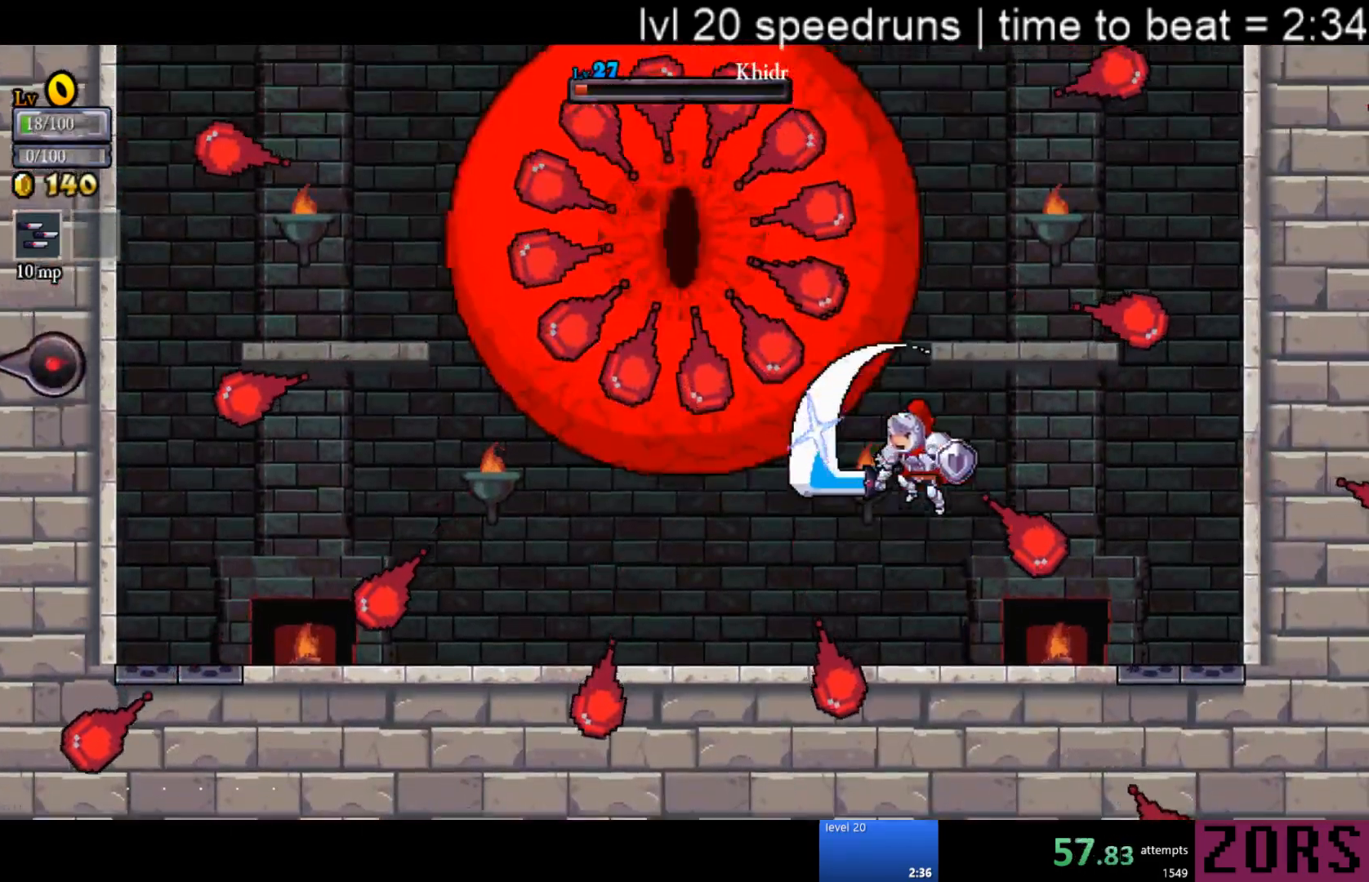
{"buttons": ["DPAD_RIGHT"], "events": [[133, "DPAD_RIGHT", "up"], [200, "DPAD_LEFT", "down"], [217, "SQUARE", "down"], [267, "DPAD_LEFT", "up"], [267, "DPAD_UP", "down"], [283, "DPAD_RIGHT", "down"], [283, "DPAD_UP", "up"], [367, "SQUARE", "up"]]}
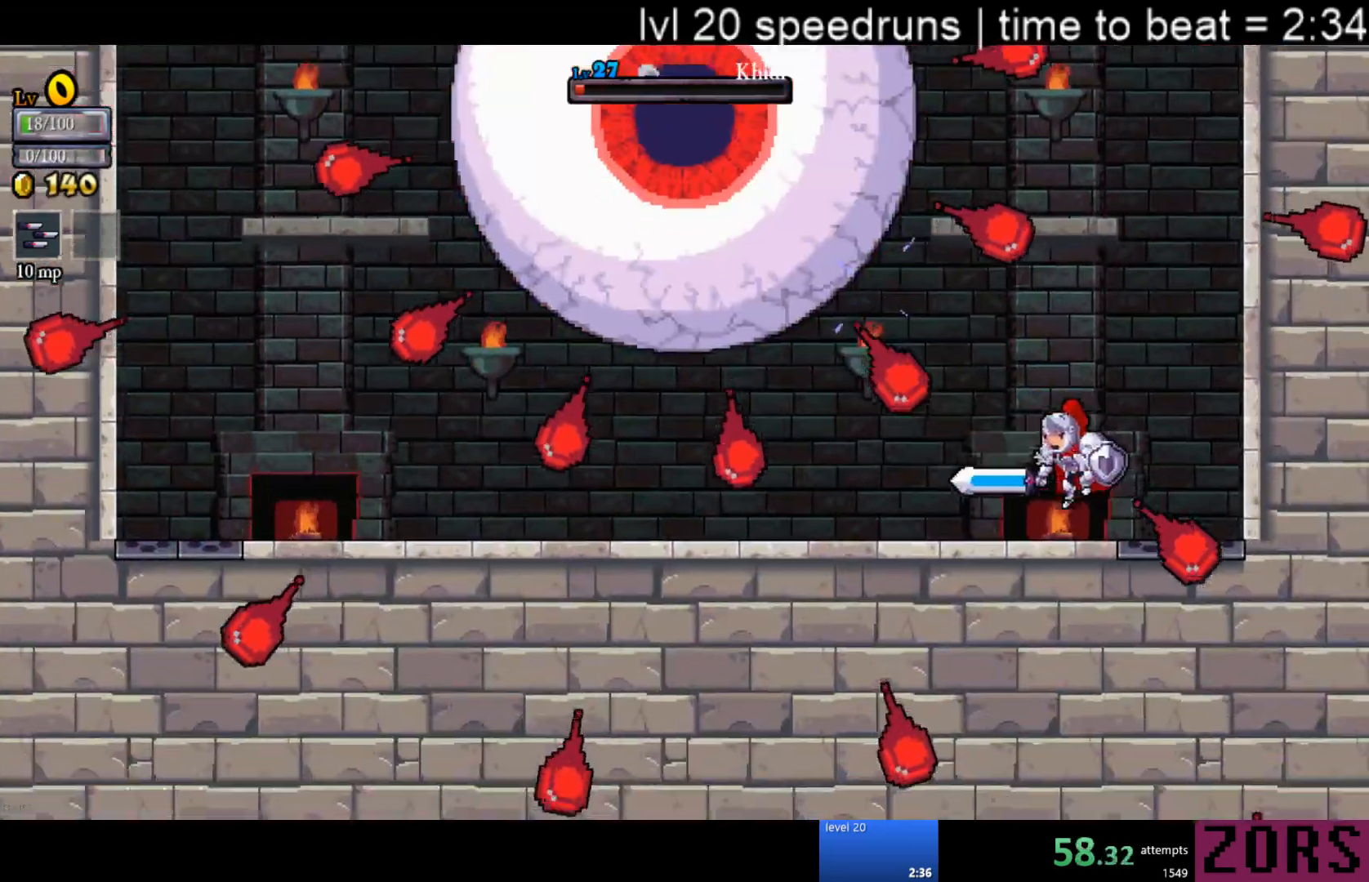
{"buttons": ["CROSS"], "events": [[50, "DPAD_RIGHT", "up"], [50, "DPAD_UP", "down"], [67, "DPAD_LEFT", "down"], [67, "DPAD_UP", "up"], [117, "CROSS", "down"], [167, "SQUARE", "down"], [267, "DPAD_LEFT", "up"], [383, "SQUARE", "up"]]}
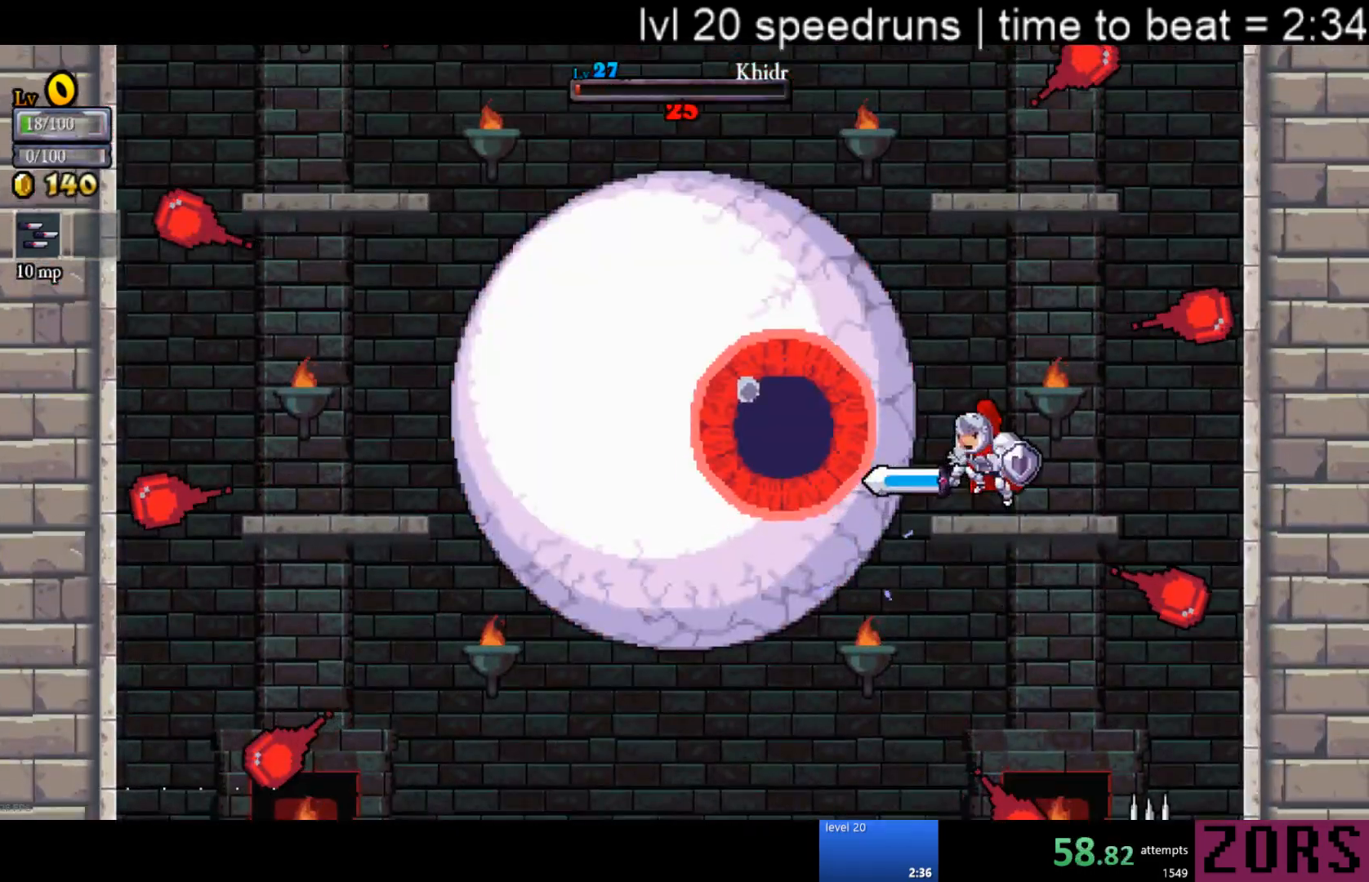
{"buttons": ["CROSS", "SQUARE"], "events": [[50, "SQUARE", "down"], [250, "SQUARE", "up"], [450, "SQUARE", "down"]]}
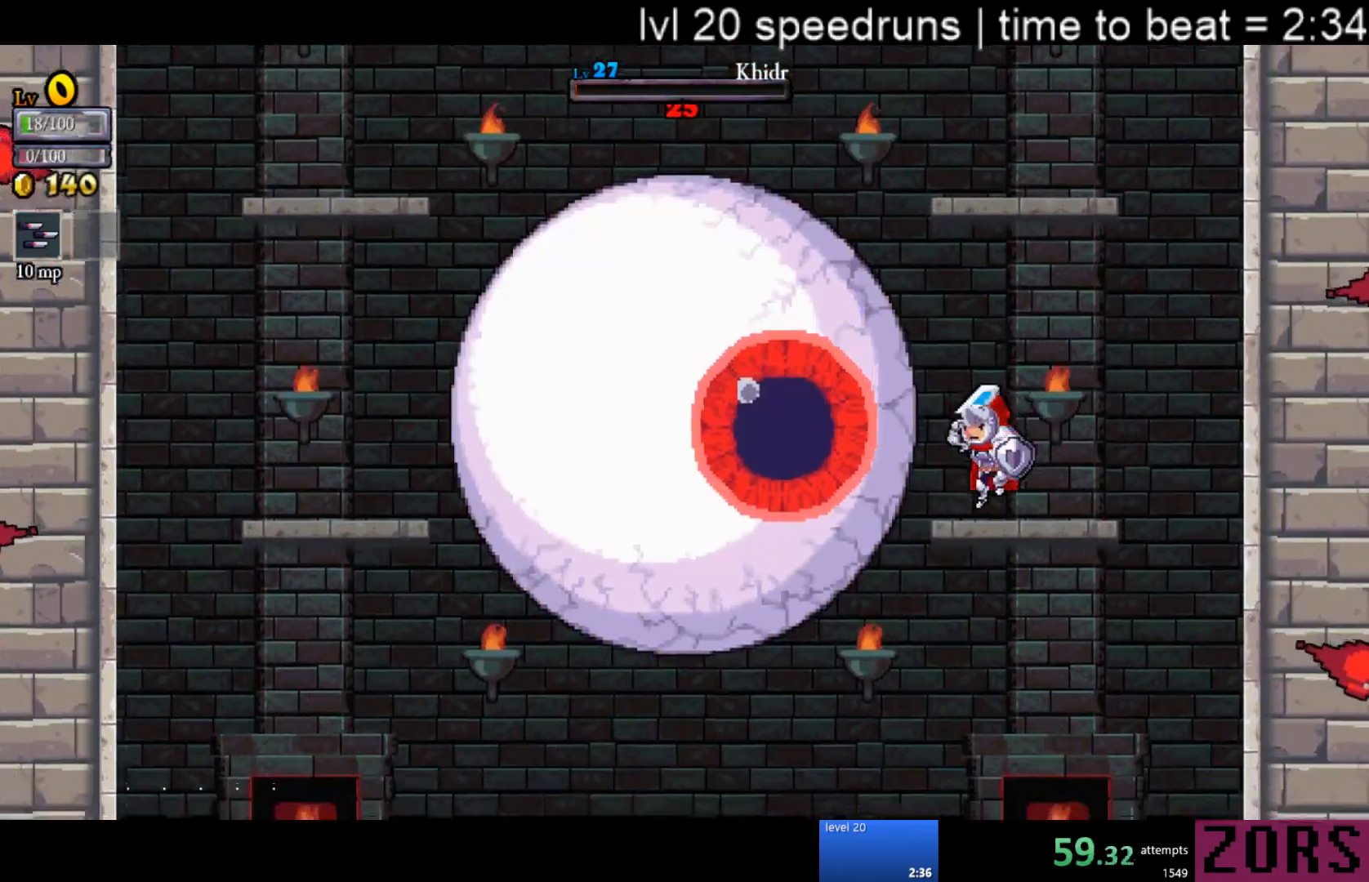
{"buttons": [], "events": [[167, "SQUARE", "up"], [183, "CROSS", "up"]]}
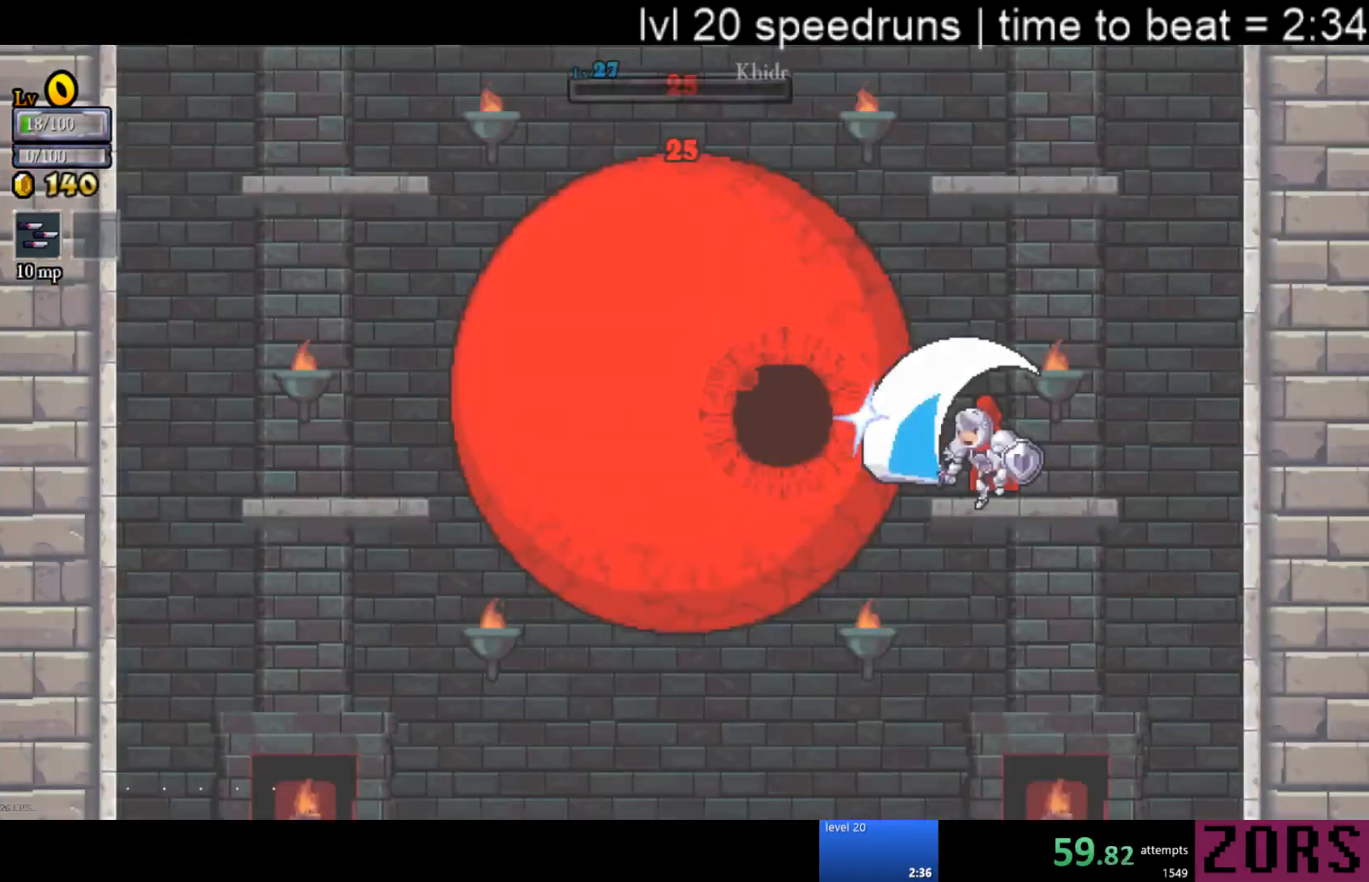
{"buttons": [], "events": []}
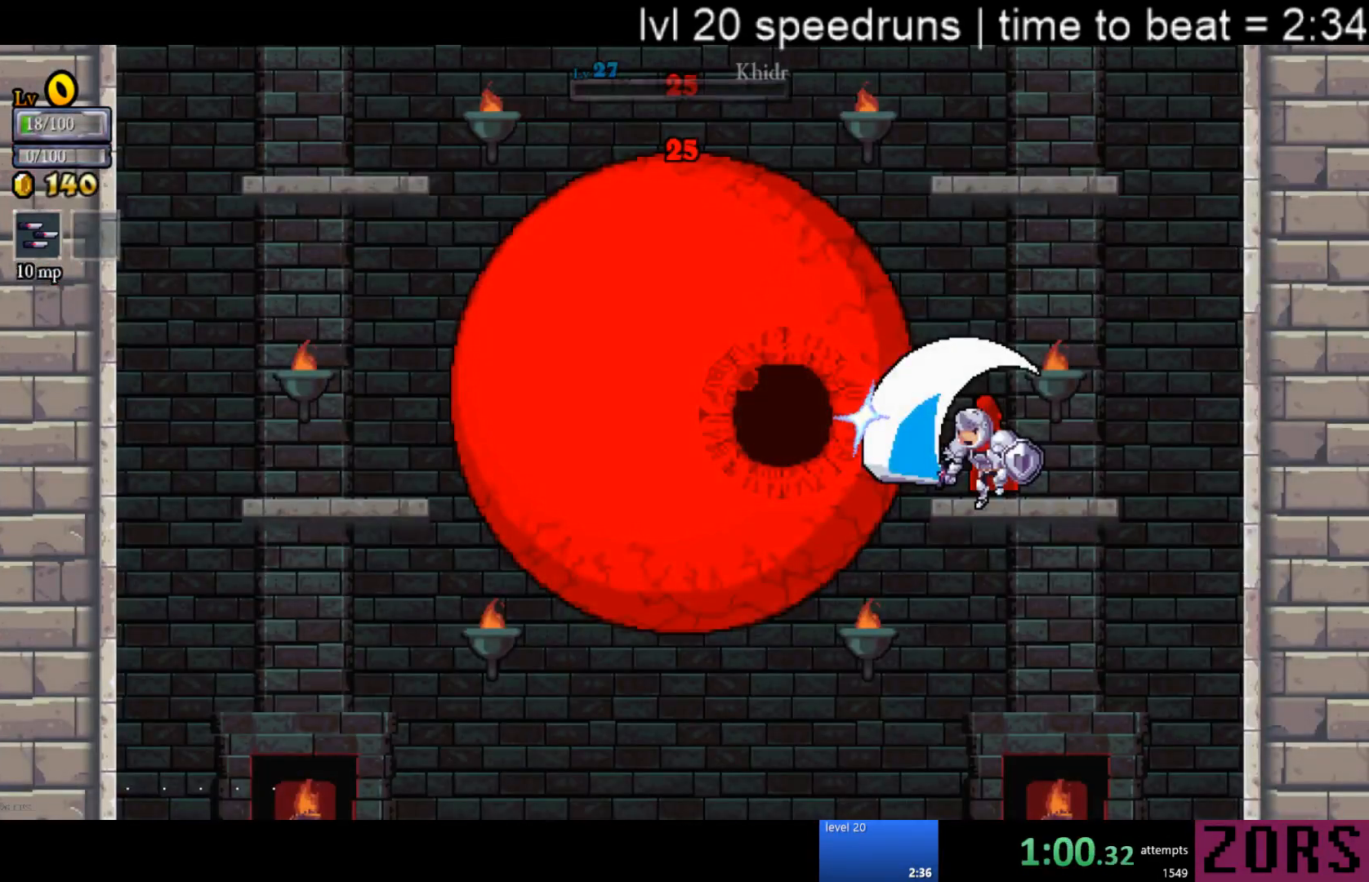
{"buttons": ["CROSS", "SQUARE", "DPAD_LEFT"], "events": [[250, "DPAD_LEFT", "down"], [333, "CROSS", "down"], [483, "SQUARE", "down"]]}
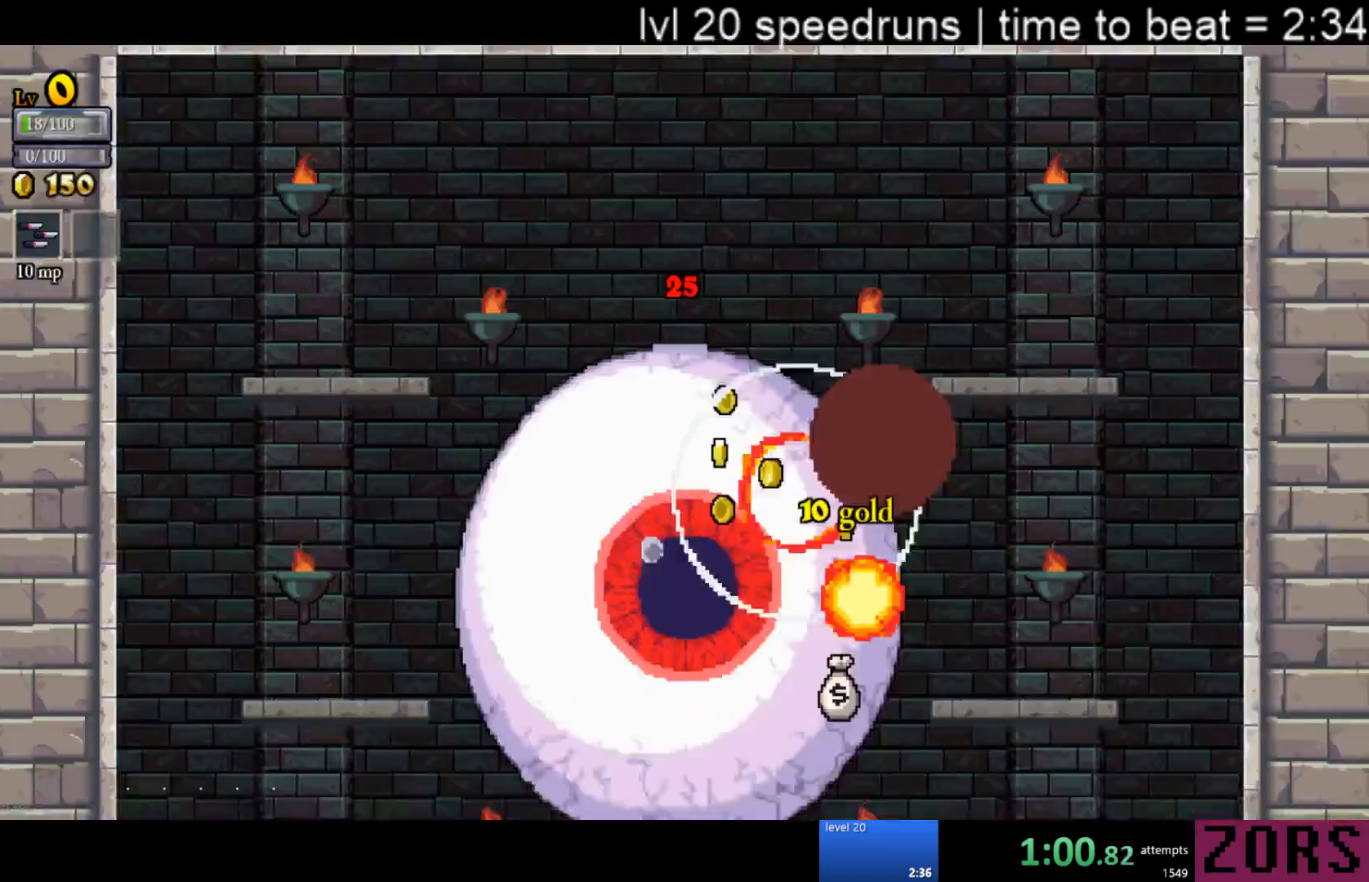
{"buttons": ["SQUARE", "DPAD_LEFT"], "events": [[200, "CROSS", "up"], [200, "SQUARE", "up"], [383, "SQUARE", "down"]]}
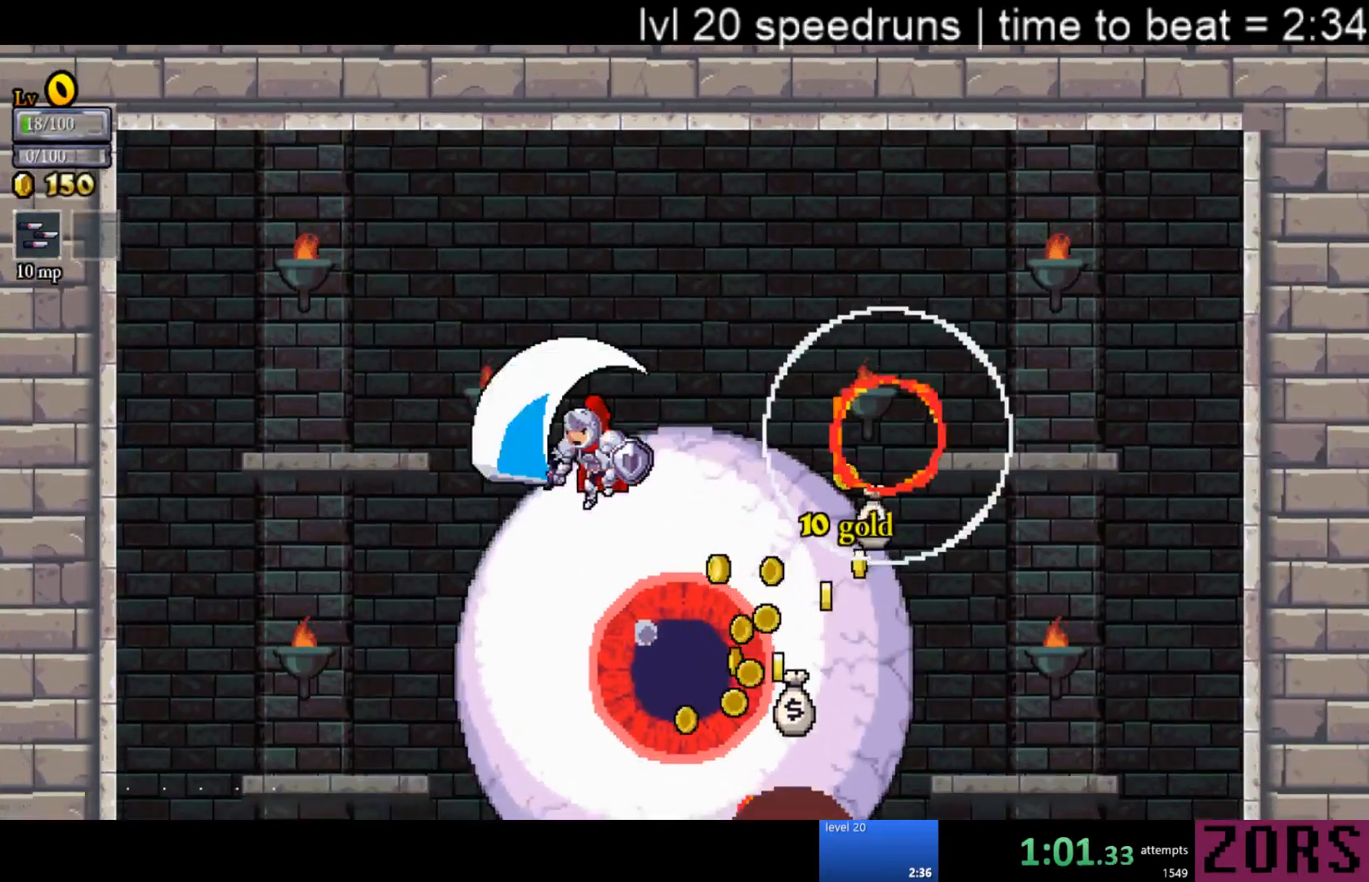
{"buttons": ["SQUARE"], "events": [[83, "SQUARE", "up"], [300, "DPAD_LEFT", "up"], [483, "SQUARE", "down"]]}
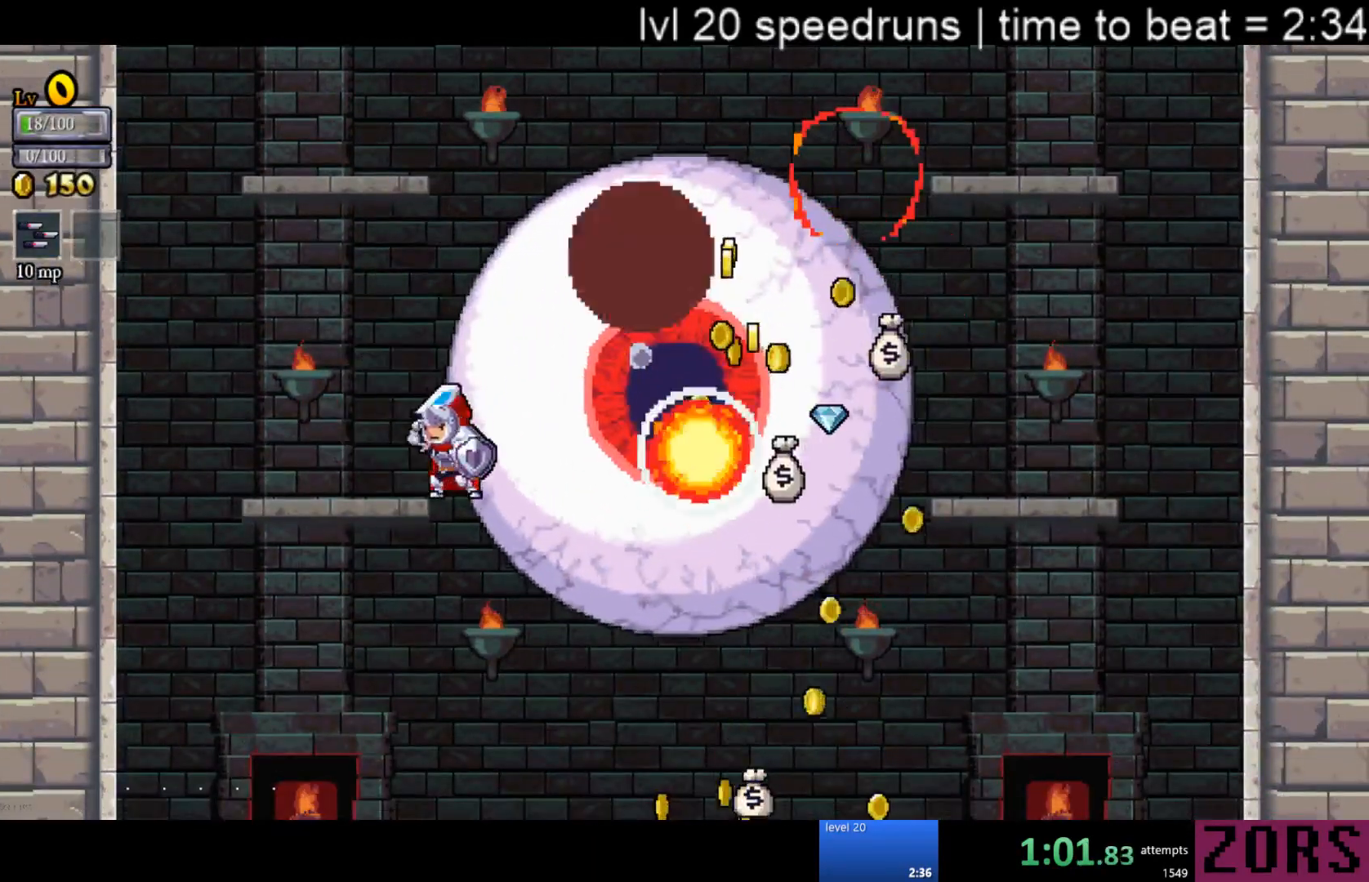
{"buttons": ["DPAD_RIGHT"], "events": [[183, "SQUARE", "up"], [383, "DPAD_RIGHT", "down"]]}
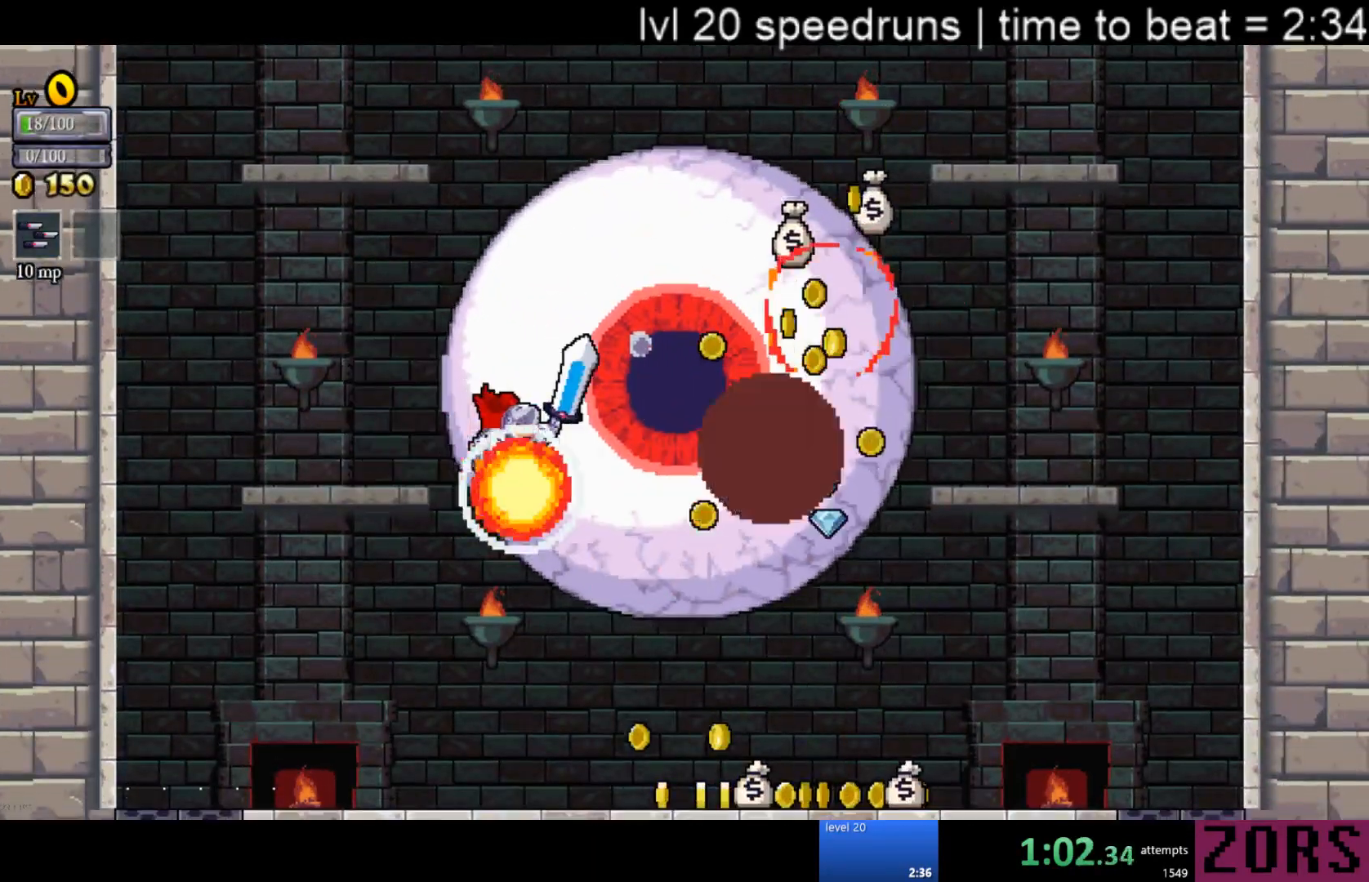
{"buttons": [], "events": [[17, "DPAD_RIGHT", "up"]]}
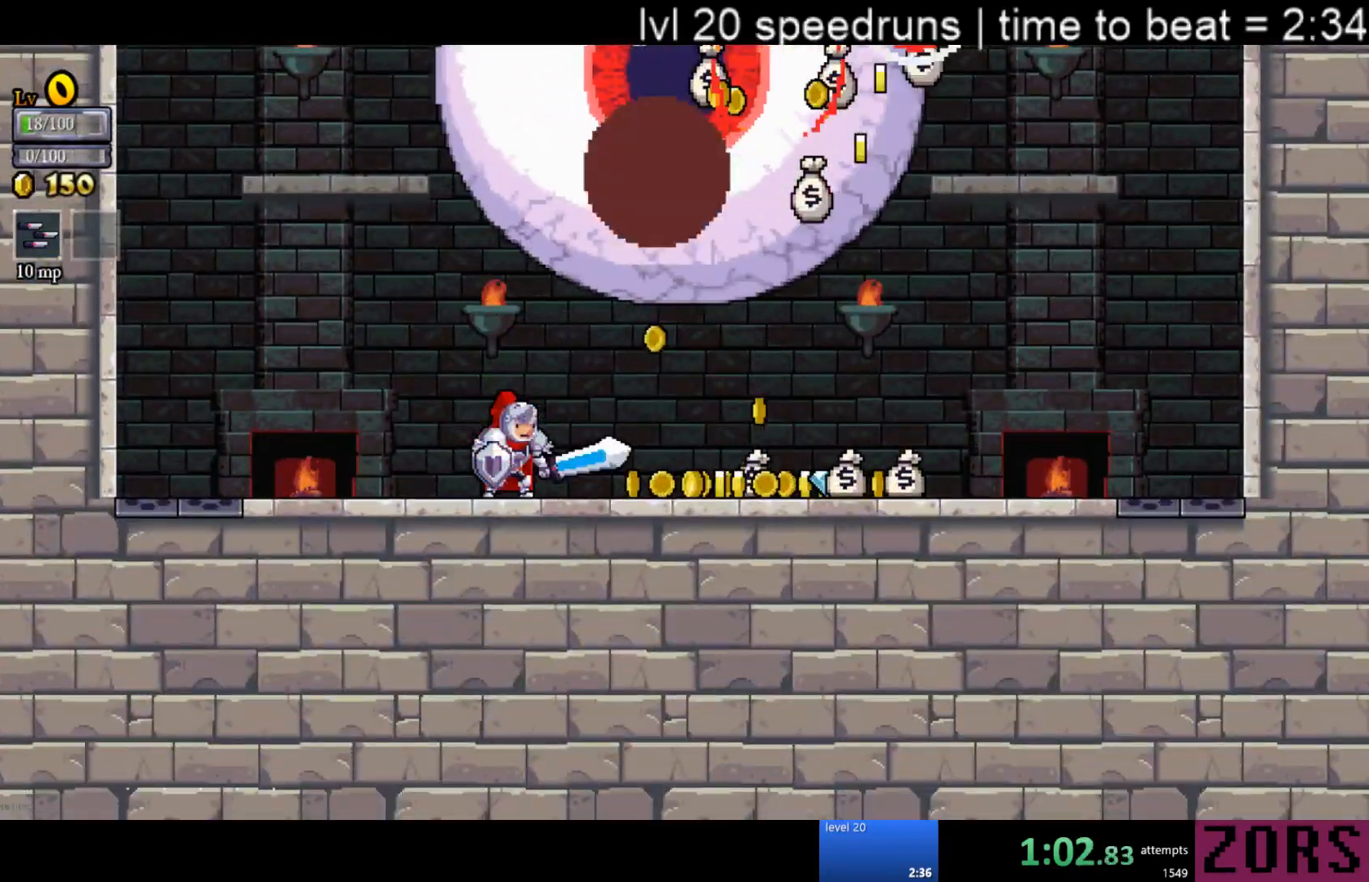
{"buttons": [], "events": []}
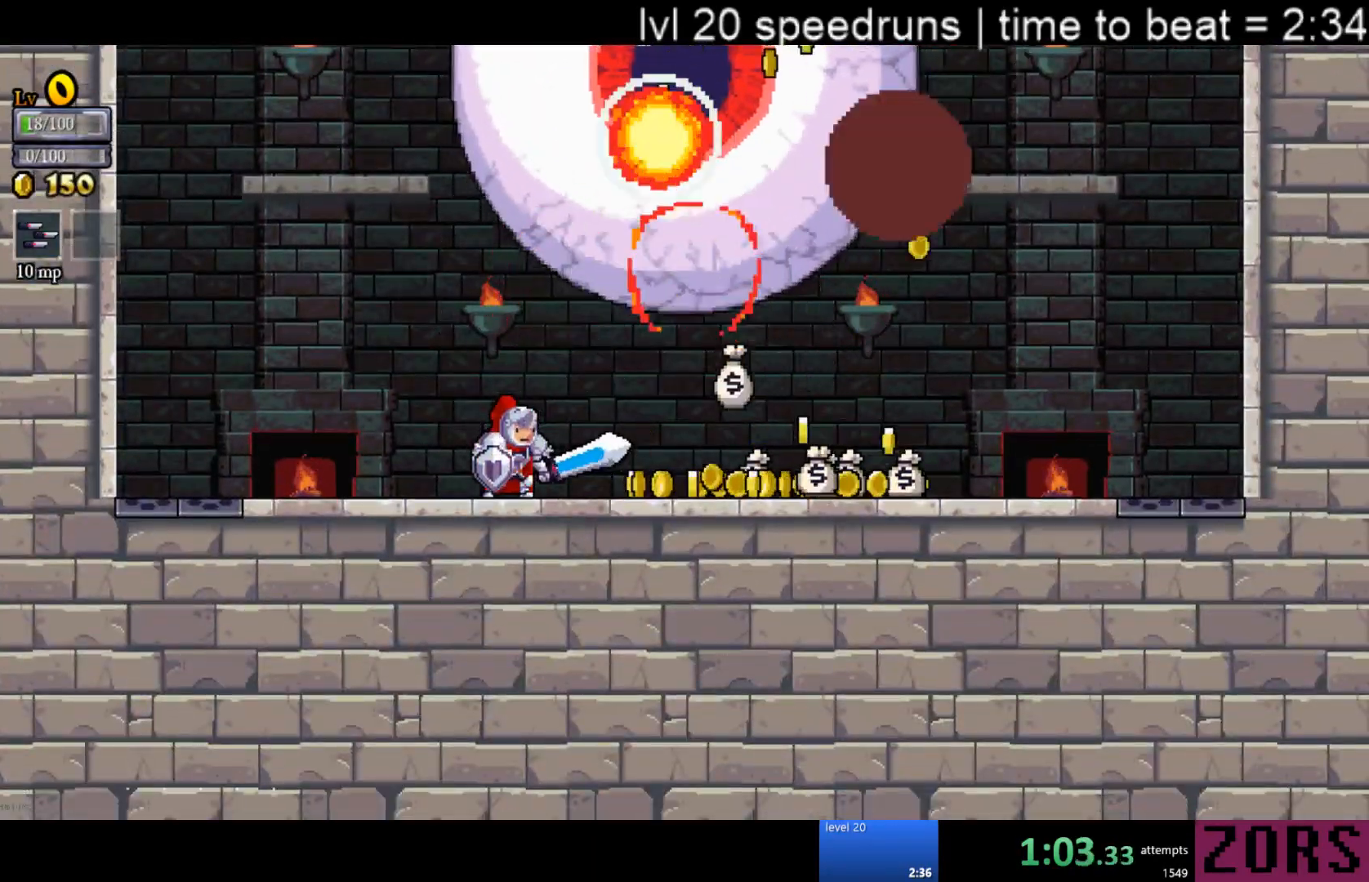
{"buttons": ["DPAD_RIGHT"], "events": [[417, "DPAD_RIGHT", "down"]]}
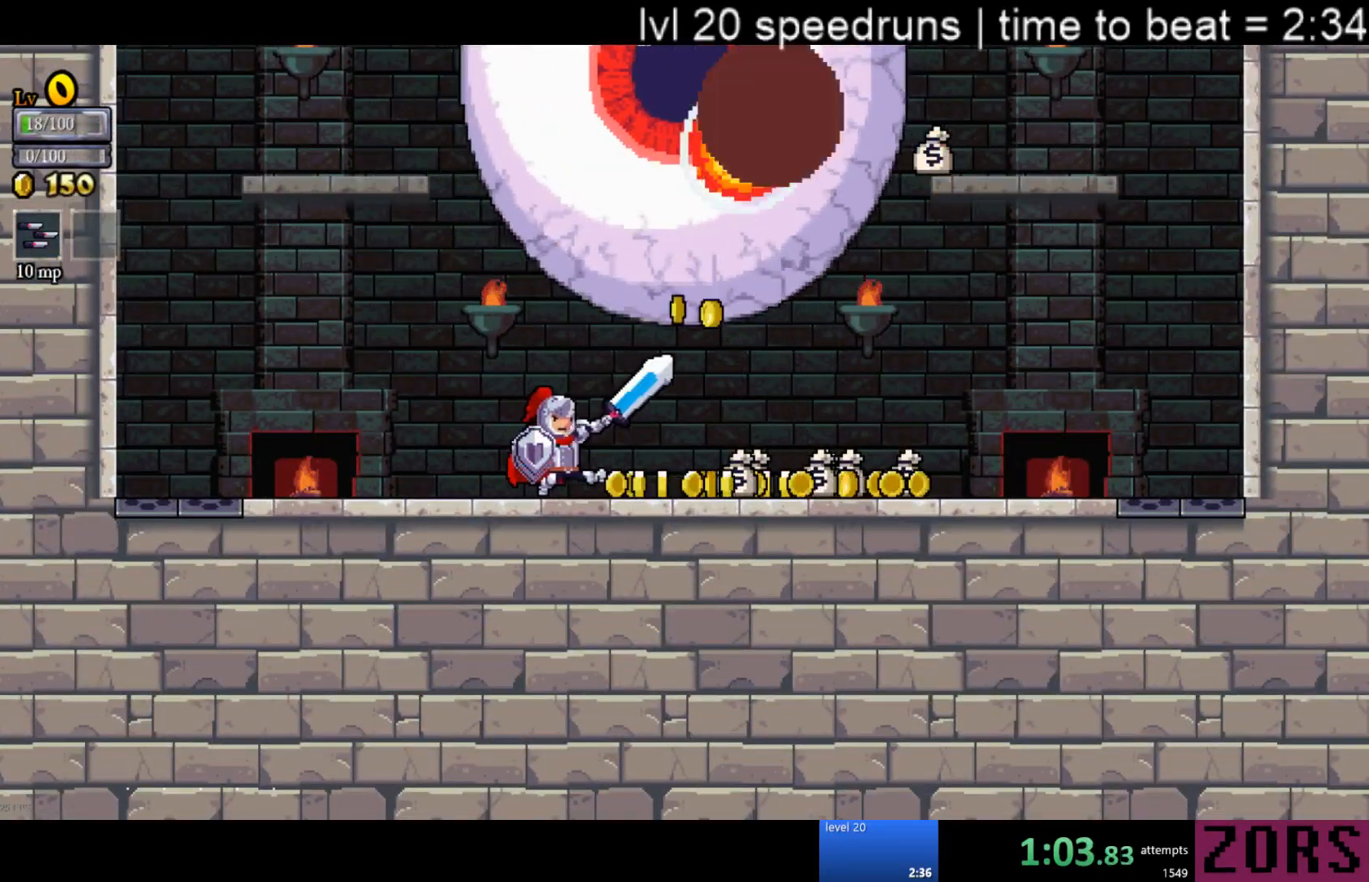
{"buttons": ["DPAD_RIGHT"], "events": []}
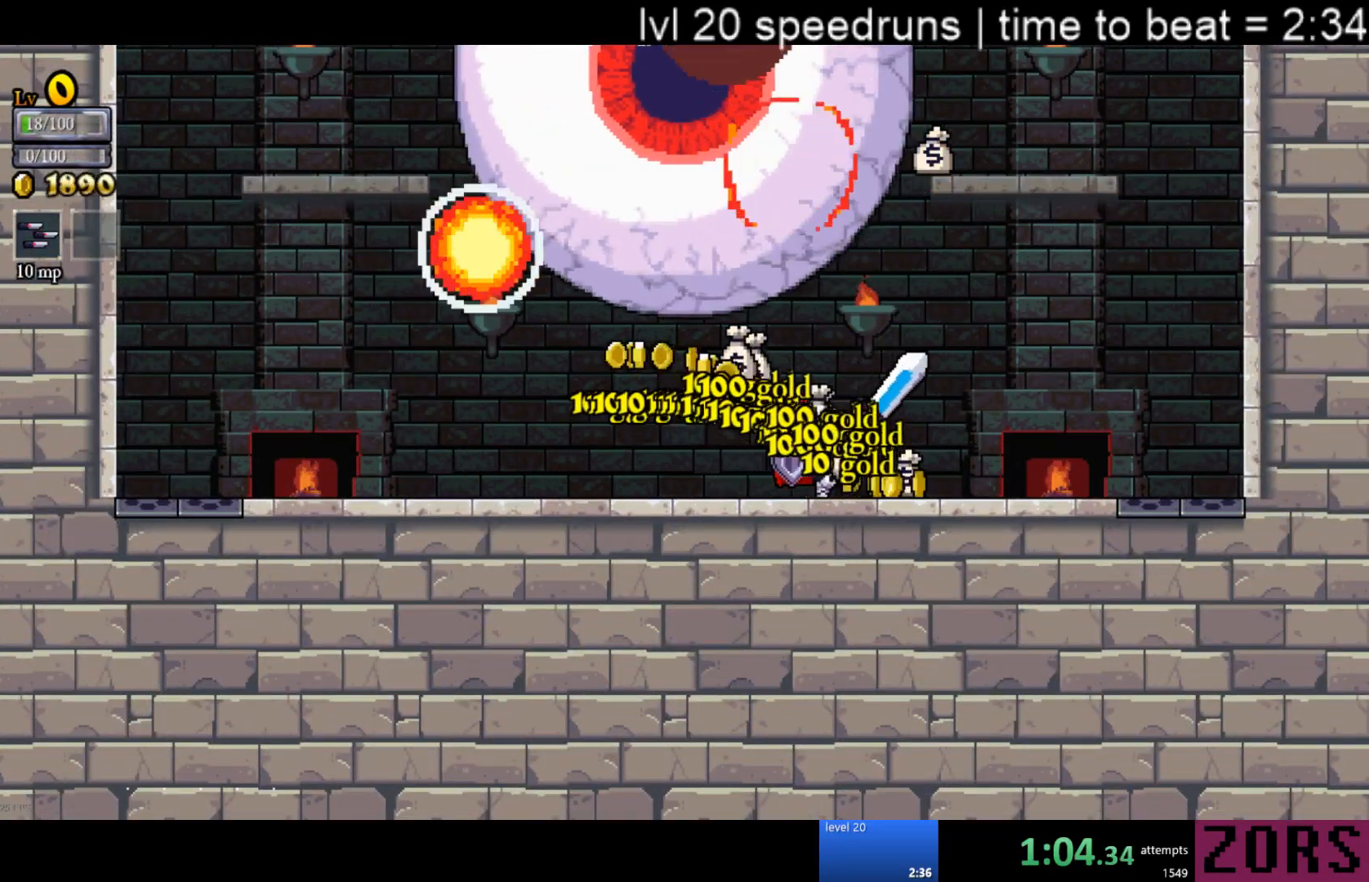
{"buttons": ["CROSS", "DPAD_LEFT"], "events": [[200, "CROSS", "down"], [283, "DPAD_RIGHT", "up"], [483, "DPAD_LEFT", "down"]]}